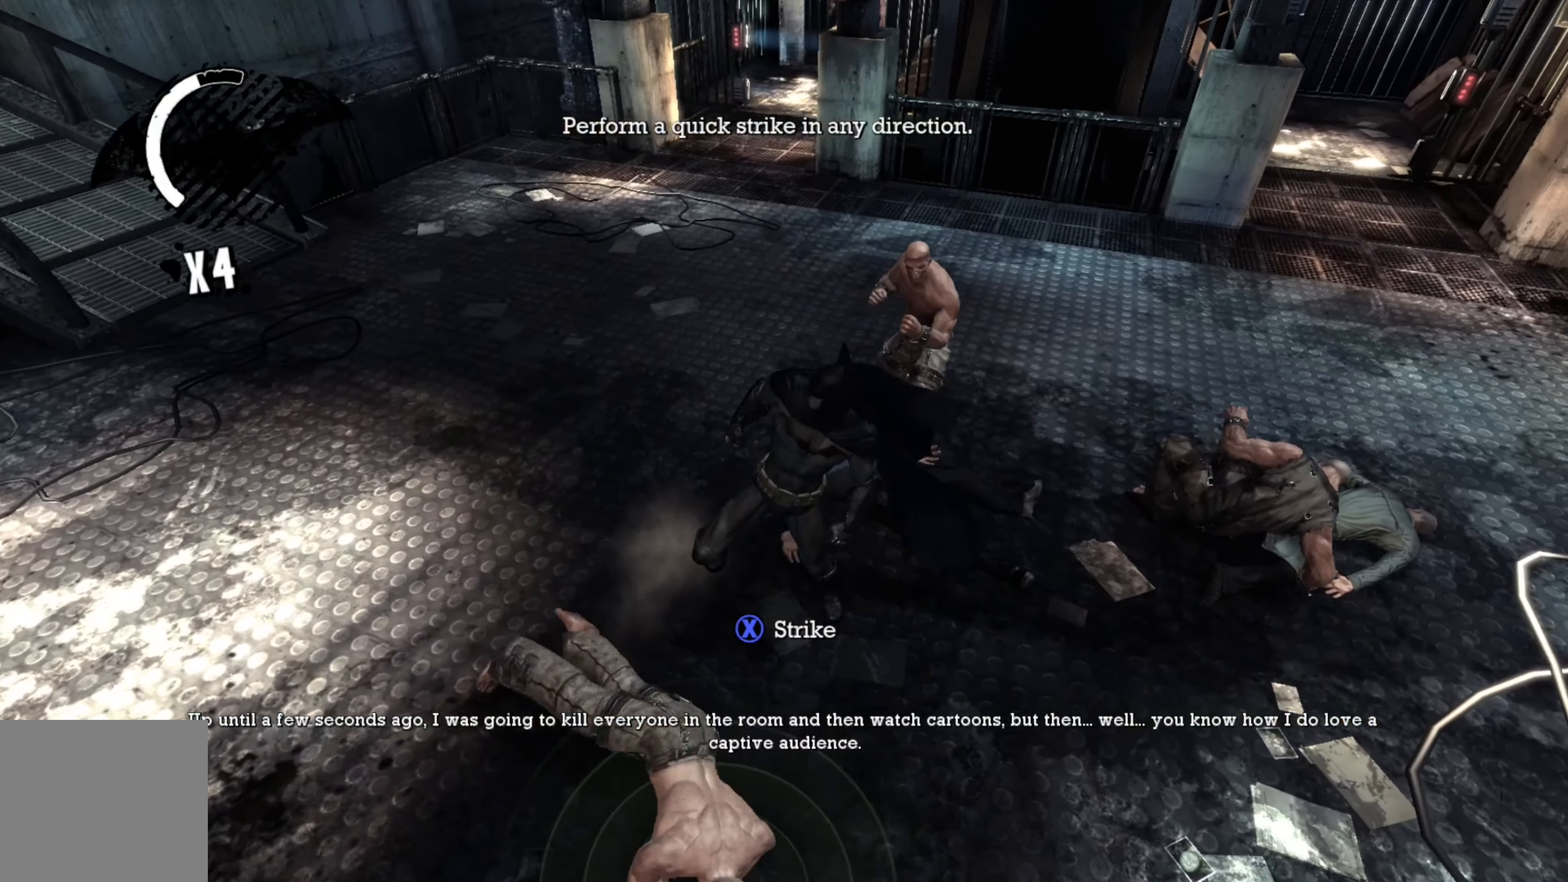
Gameplay with a controller (Xbox layout); each line is a JSON object with the inputs held at the frame after it. "events" lists button and stick changes between this image and that frame as [ms after this image, input, new state], when the widget could be followed in between.
{"buttons": ["X"], "left_stick": "up", "right_stick": "center", "events": [[60, "left_stick", "down"], [240, "left_stick", "center"], [300, "left_stick", "up"], [440, "X", "down"]]}
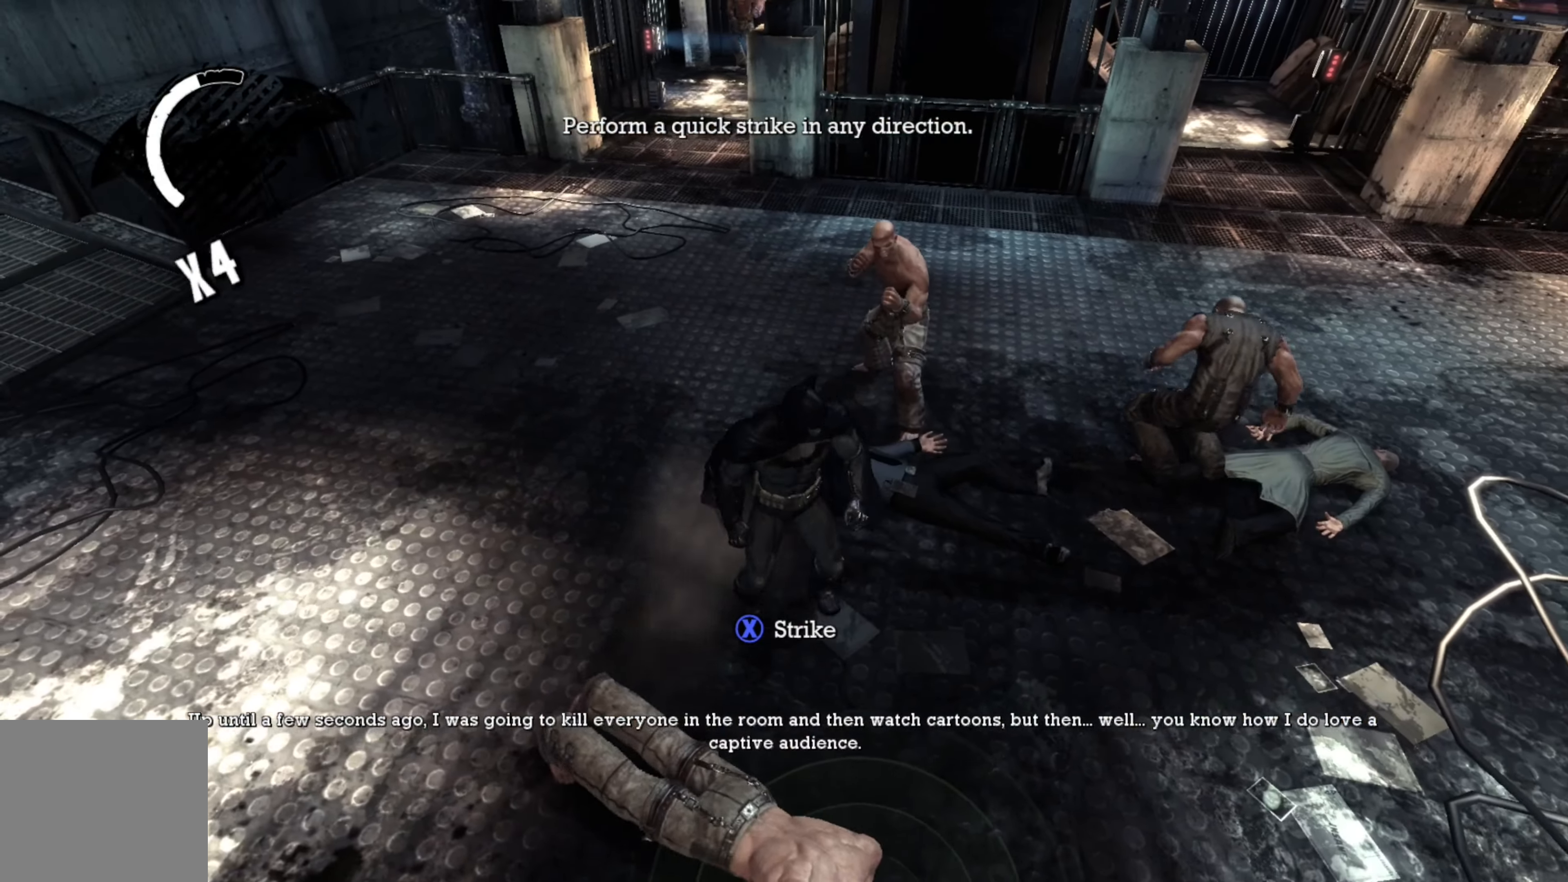
{"buttons": [], "left_stick": "up", "right_stick": "center", "events": [[60, "X", "up"]]}
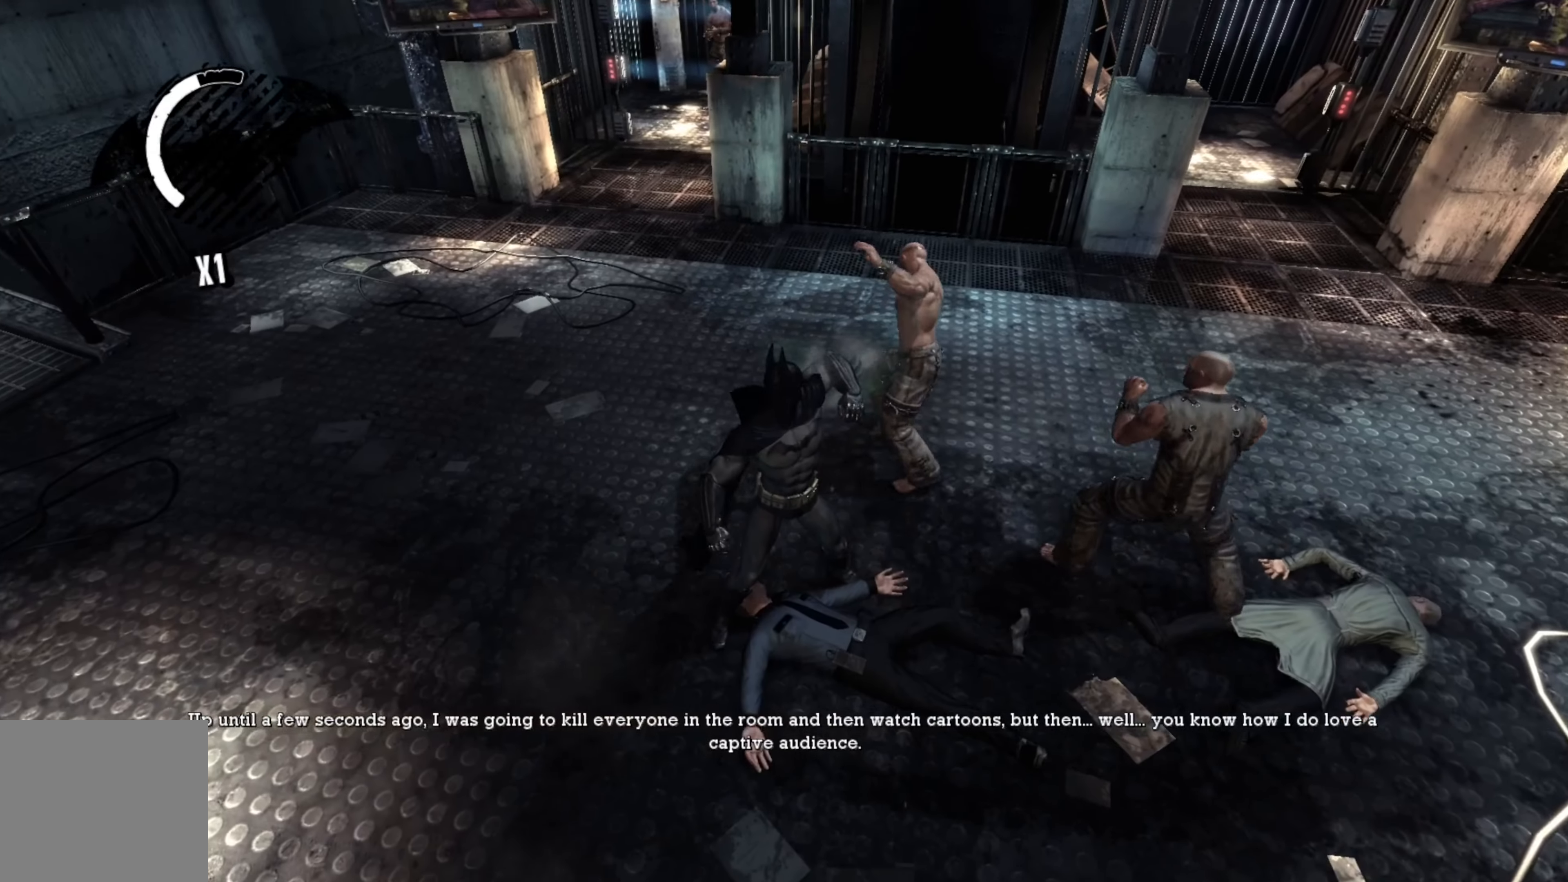
{"buttons": [], "left_stick": "up", "right_stick": "center", "events": [[120, "X", "down"], [260, "X", "up"]]}
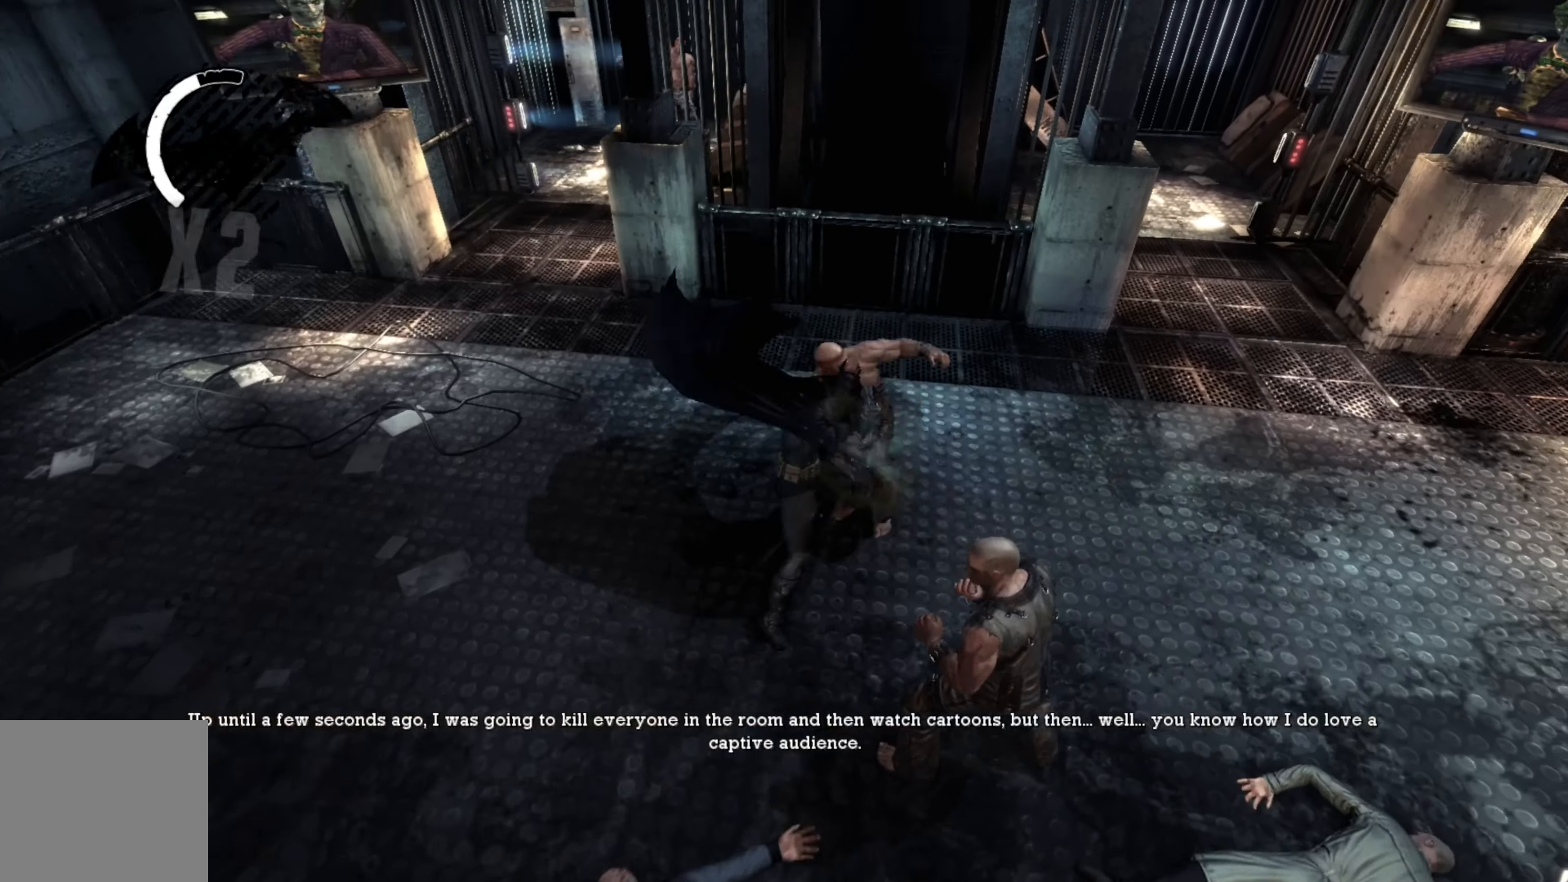
{"buttons": ["X"], "left_stick": "up", "right_stick": "center", "events": [[400, "X", "down"]]}
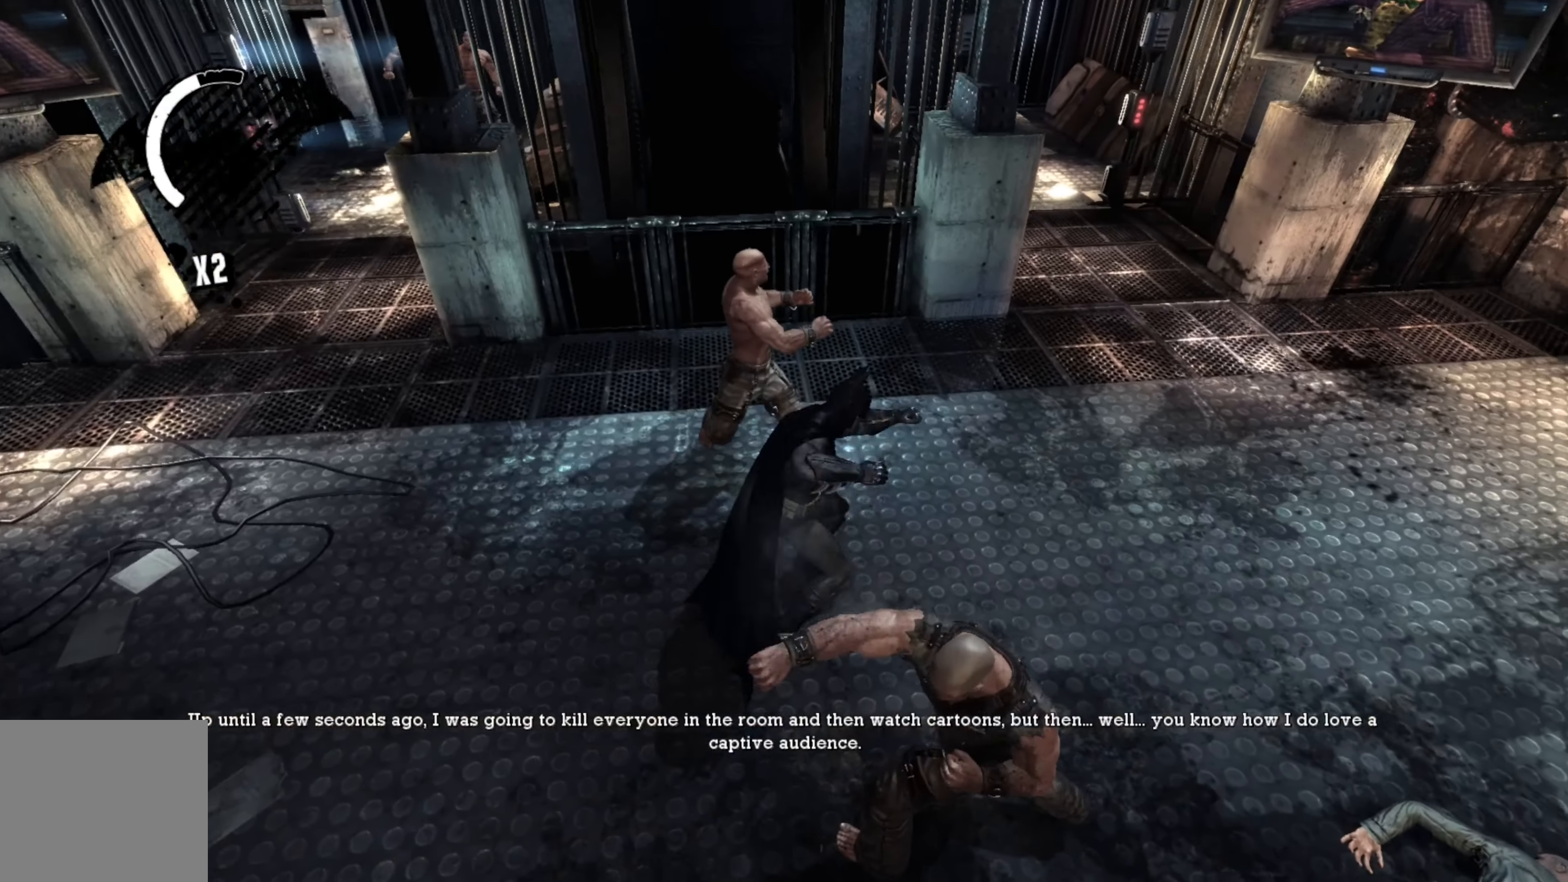
{"buttons": [], "left_stick": "right", "right_stick": "center", "events": [[20, "X", "up"], [500, "left_stick", "right"]]}
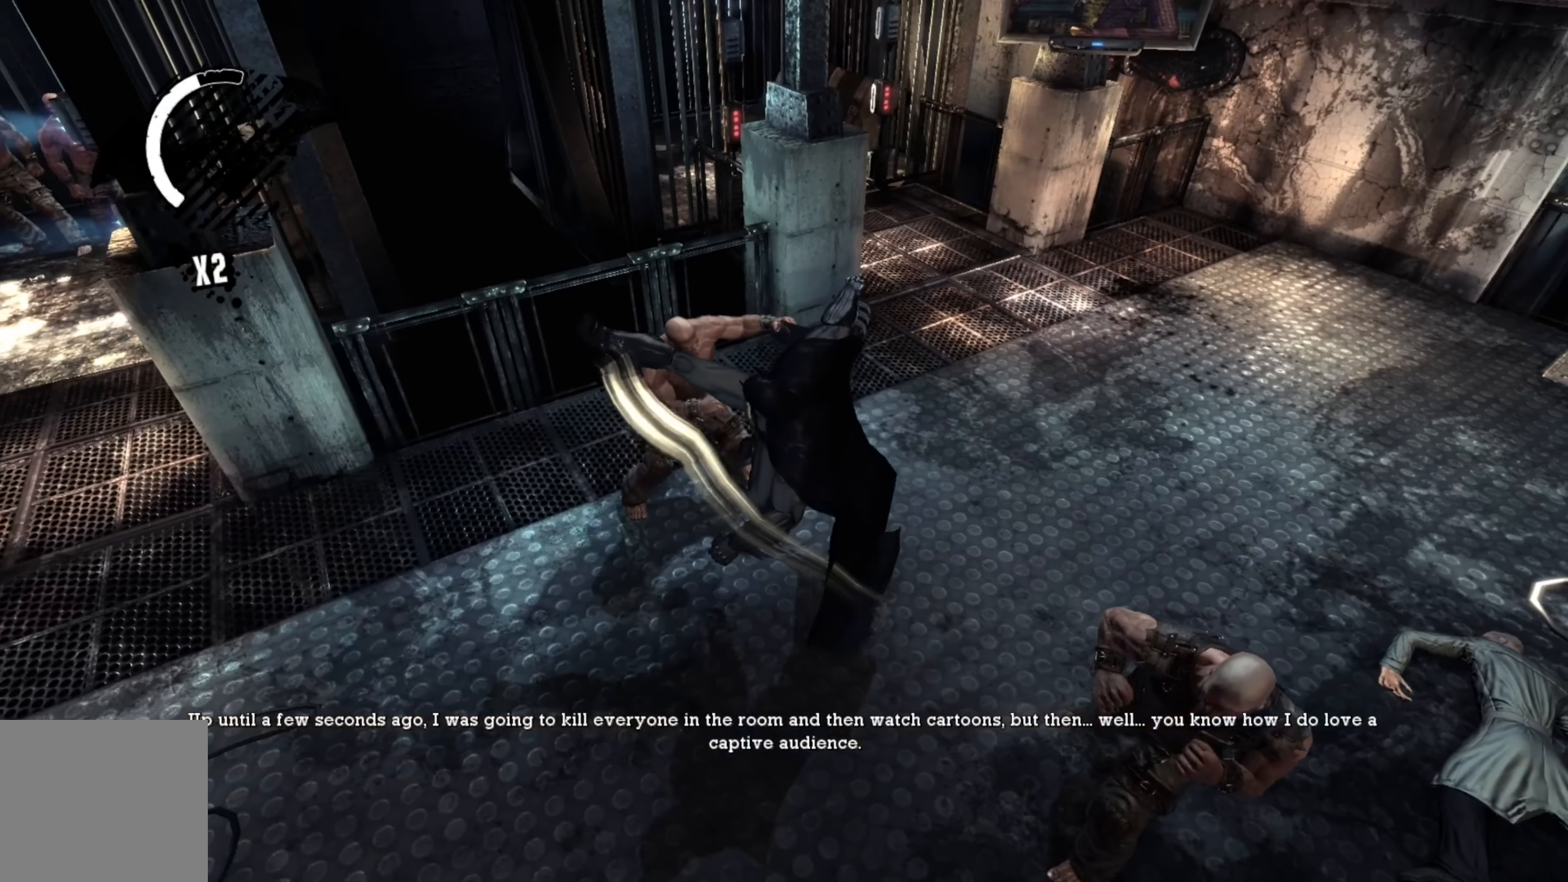
{"buttons": ["X"], "left_stick": "down-right", "right_stick": "center", "events": [[240, "left_stick", "down-right"], [500, "X", "down"]]}
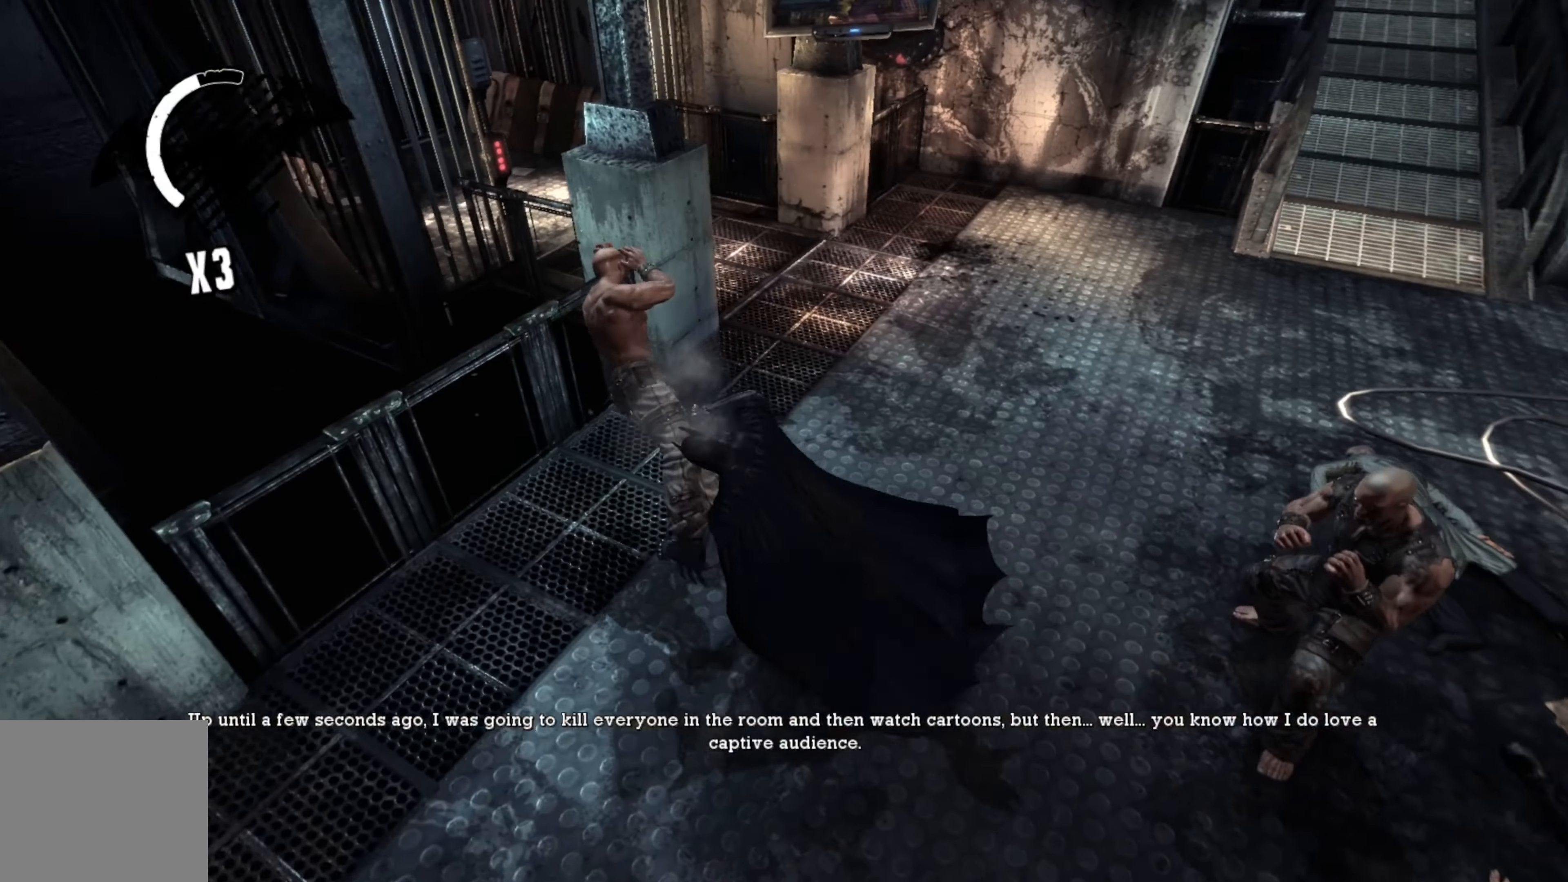
{"buttons": [], "left_stick": "right", "right_stick": "center", "events": [[100, "left_stick", "right"], [120, "X", "up"]]}
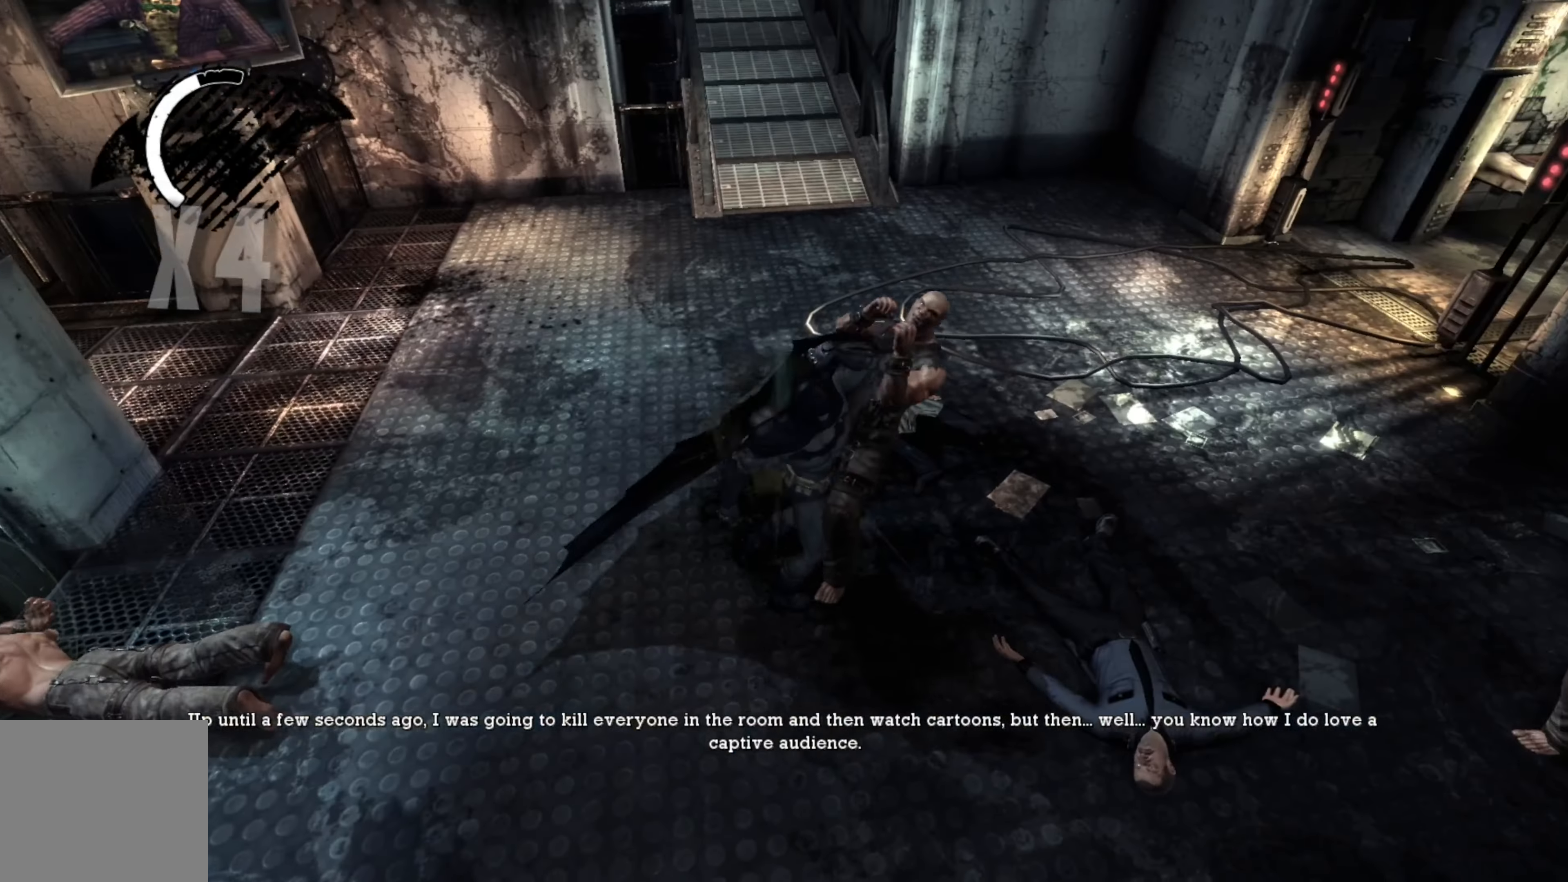
{"buttons": [], "left_stick": "right", "right_stick": "center", "events": [[400, "X", "down"], [460, "X", "up"]]}
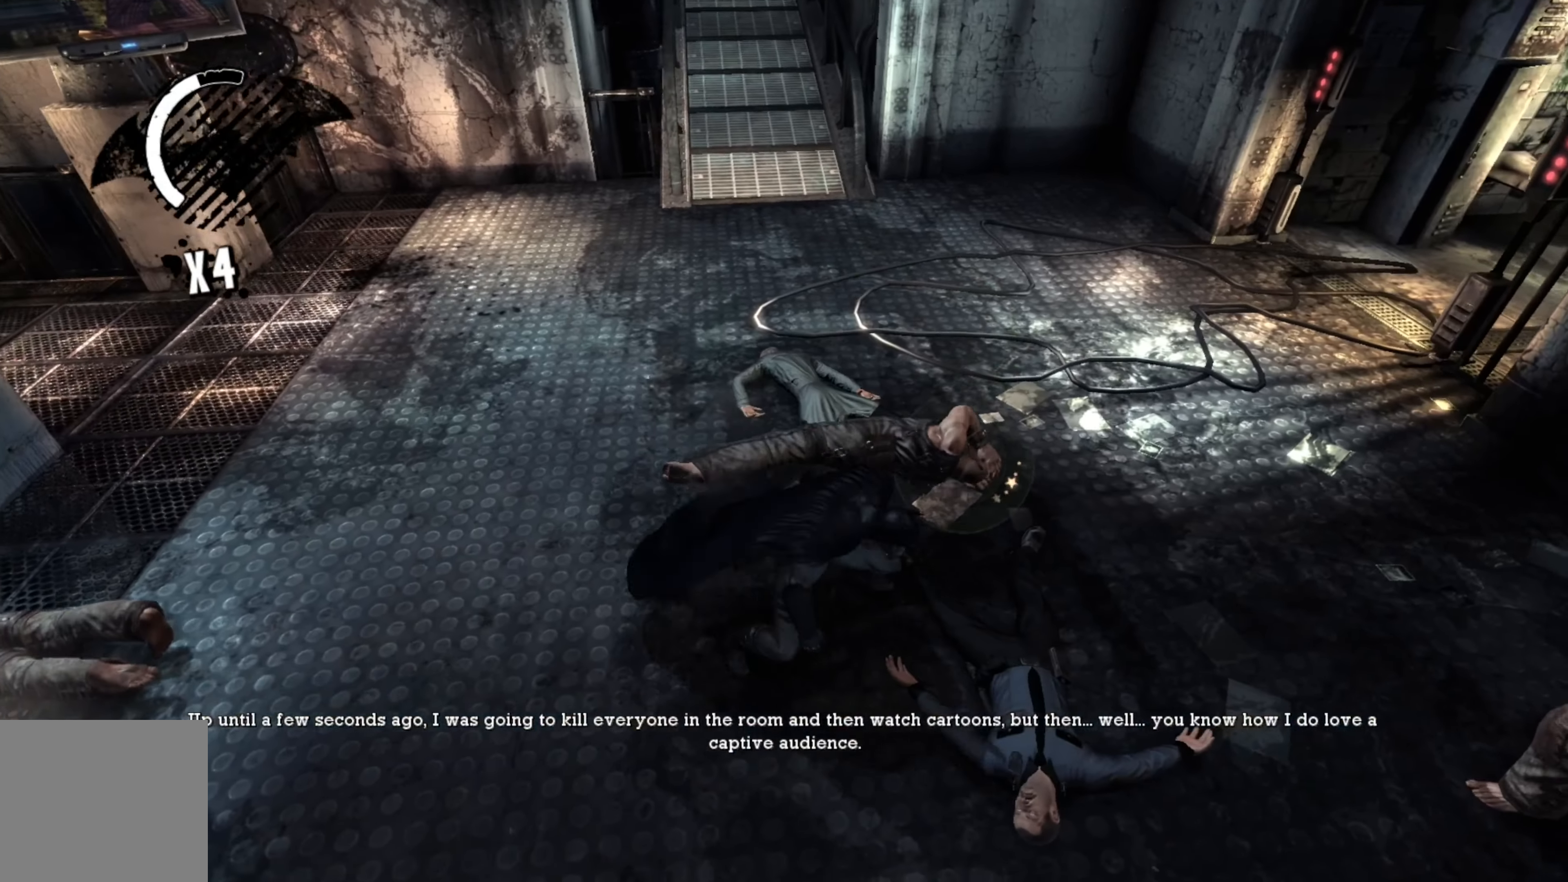
{"buttons": [], "left_stick": "down-right", "right_stick": "center", "events": [[460, "left_stick", "down-right"]]}
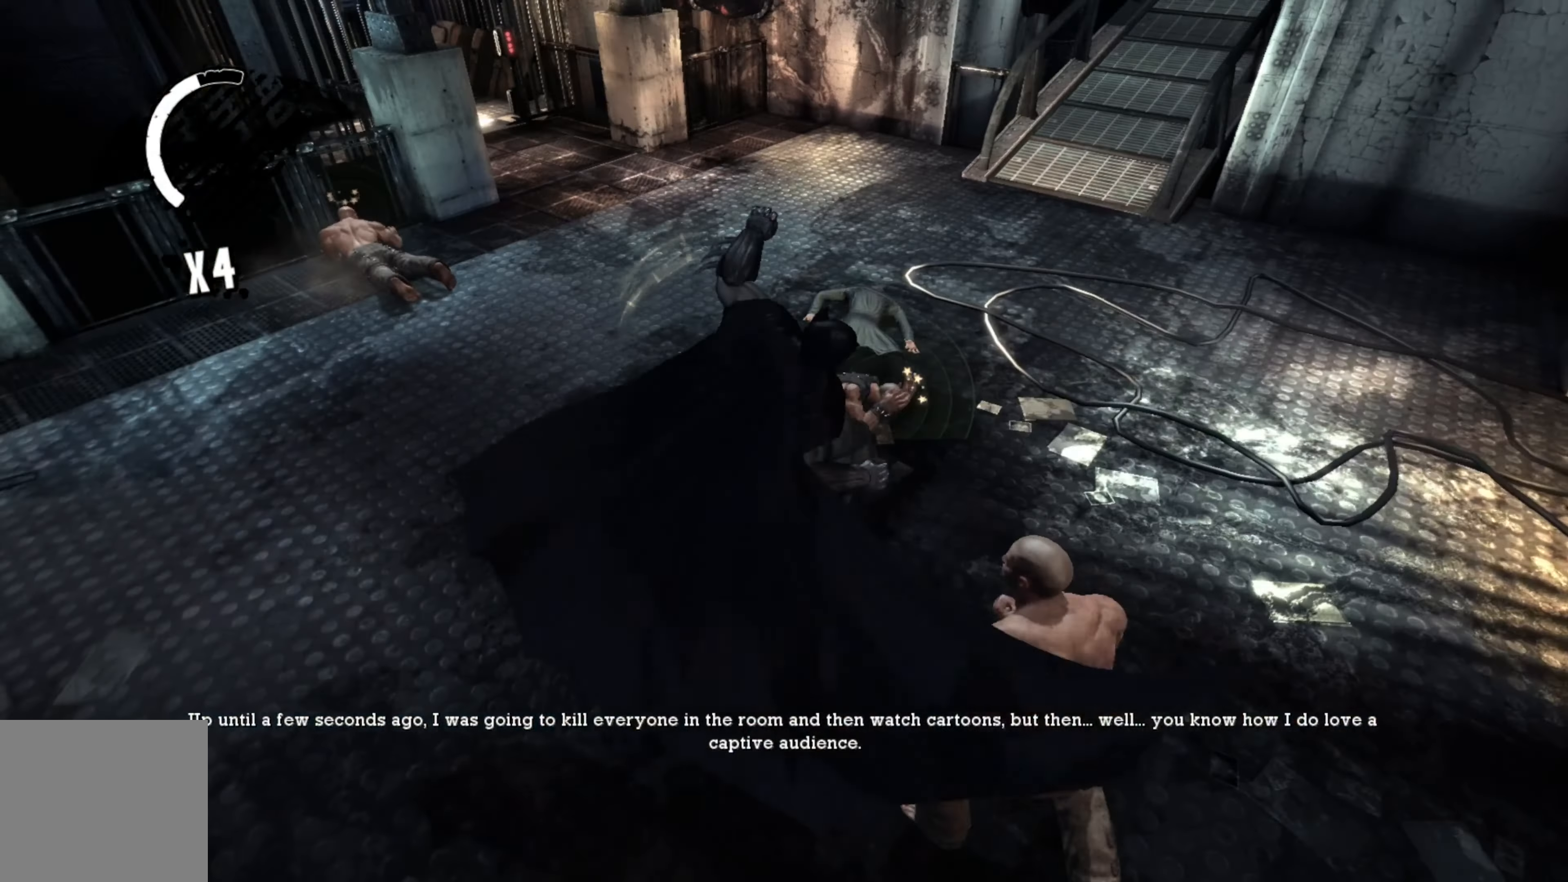
{"buttons": [], "left_stick": "up-left", "right_stick": "center", "events": [[60, "left_stick", "down"], [320, "left_stick", "left"], [380, "left_stick", "up-left"]]}
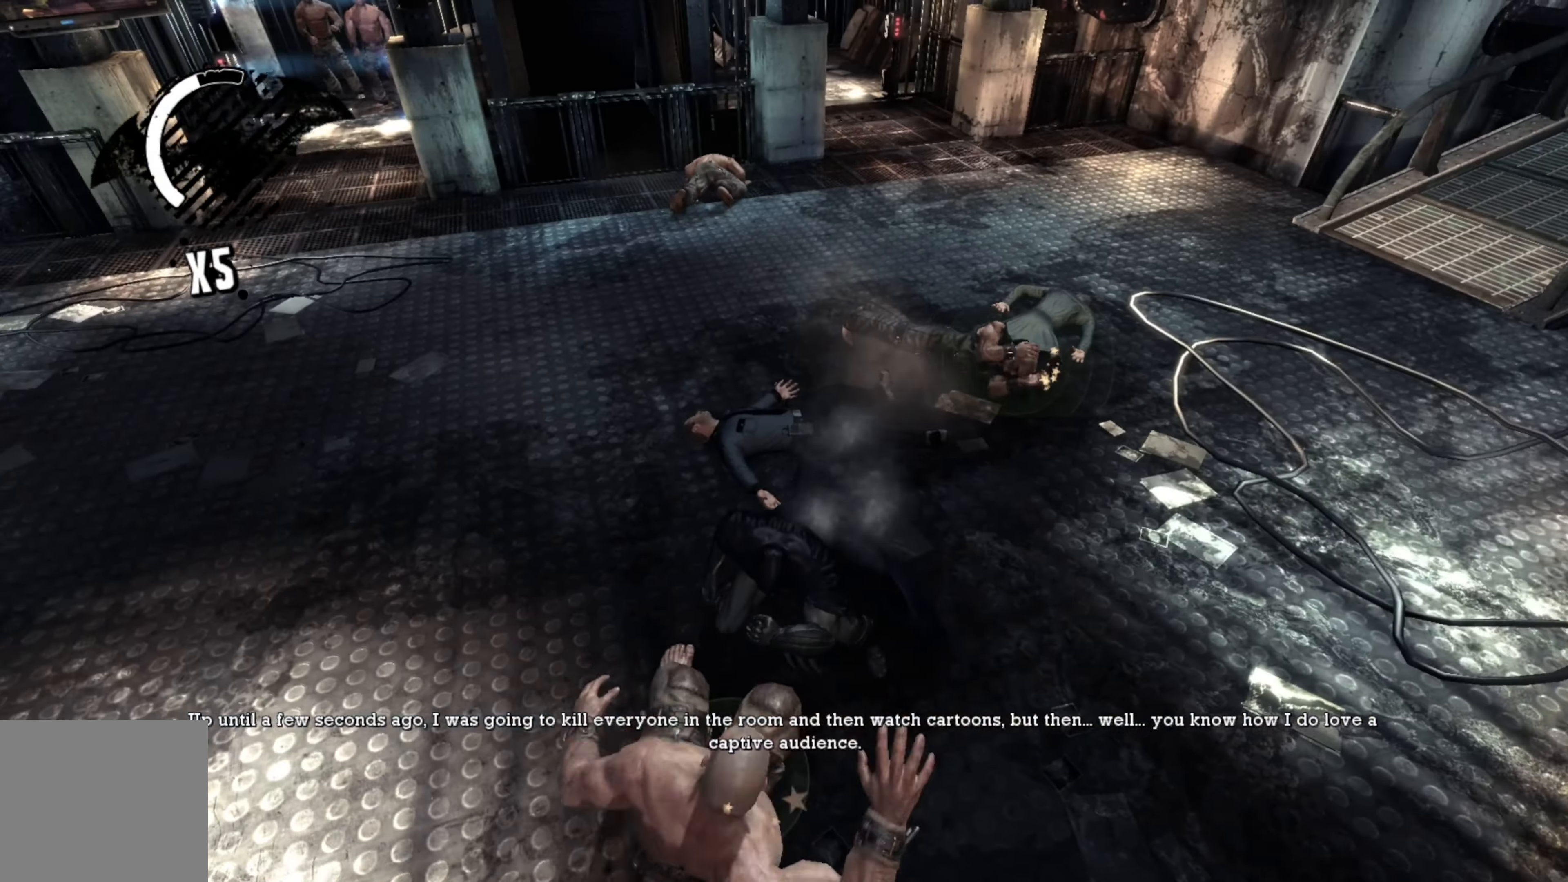
{"buttons": [], "left_stick": "up", "right_stick": "center", "events": [[160, "left_stick", "up"], [400, "X", "down"], [500, "X", "up"]]}
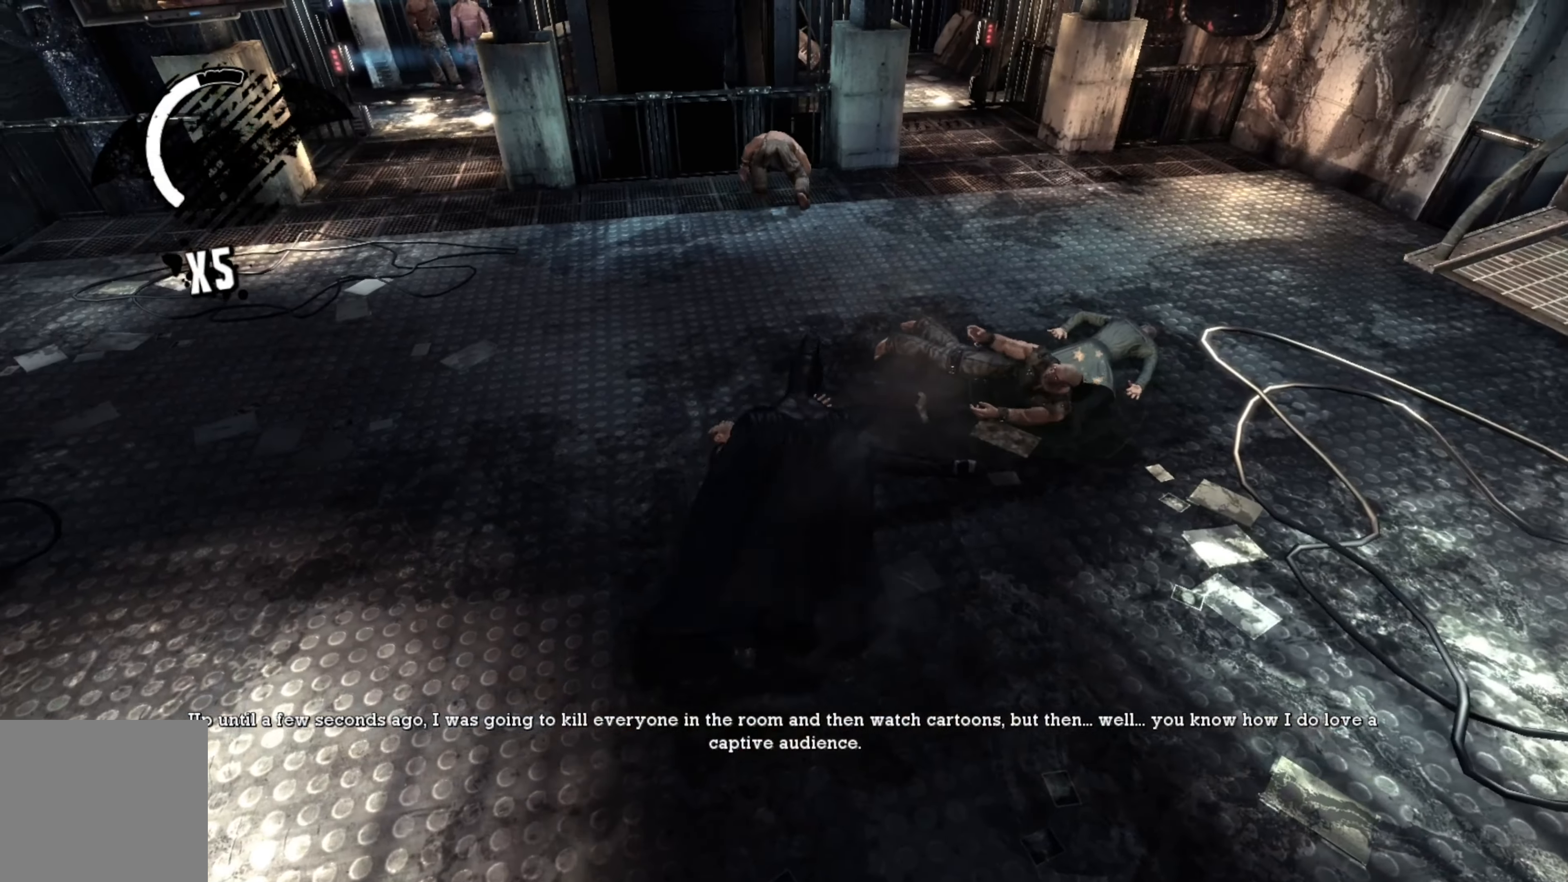
{"buttons": [], "left_stick": "up", "right_stick": "center", "events": []}
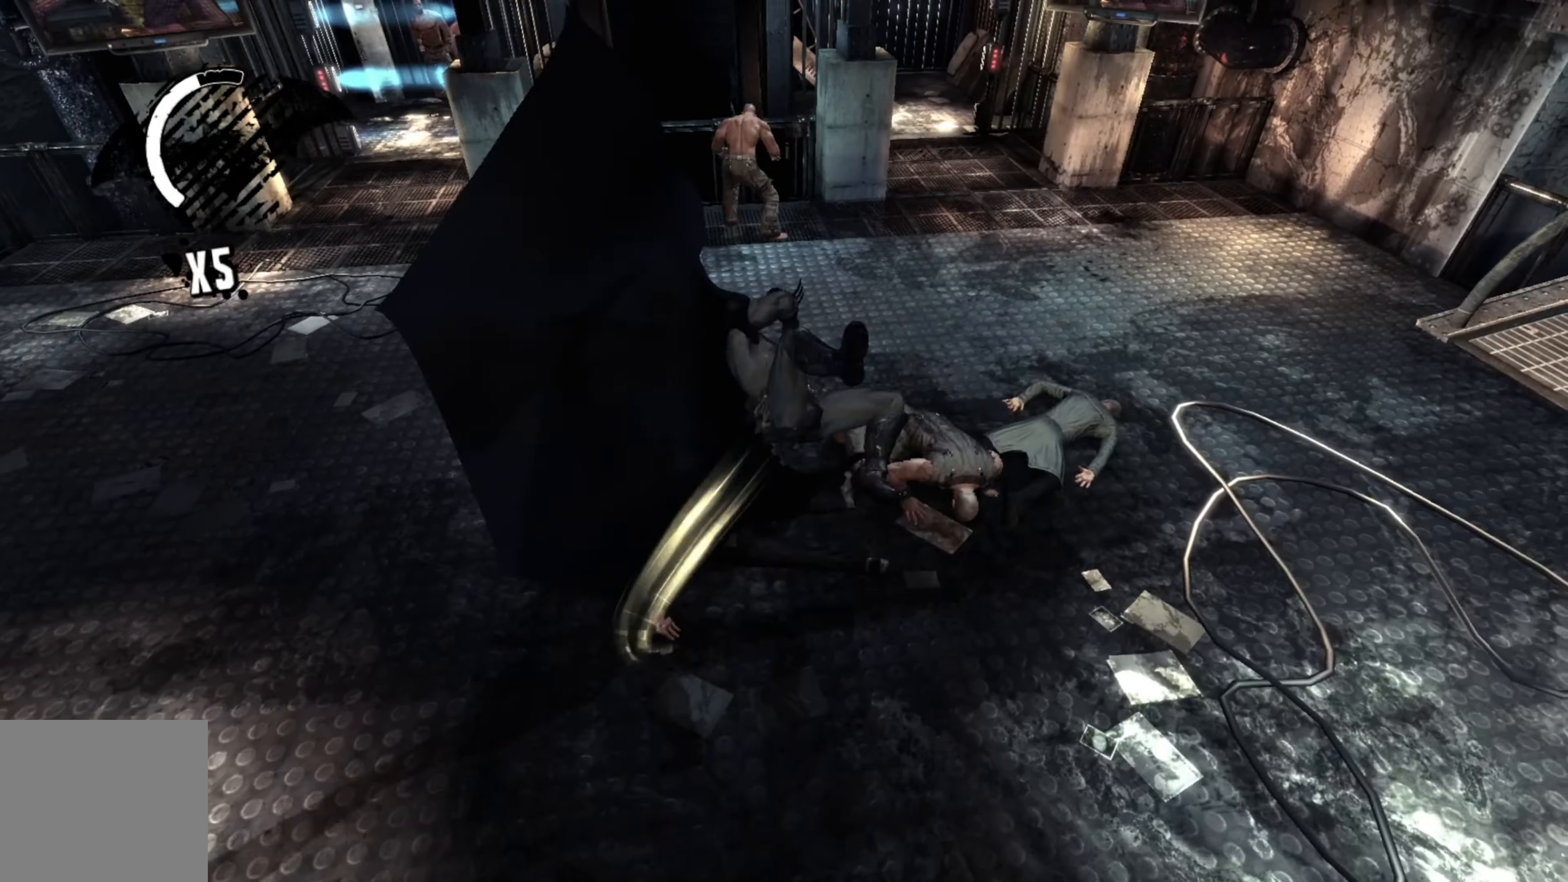
{"buttons": [], "left_stick": "up", "right_stick": "center", "events": []}
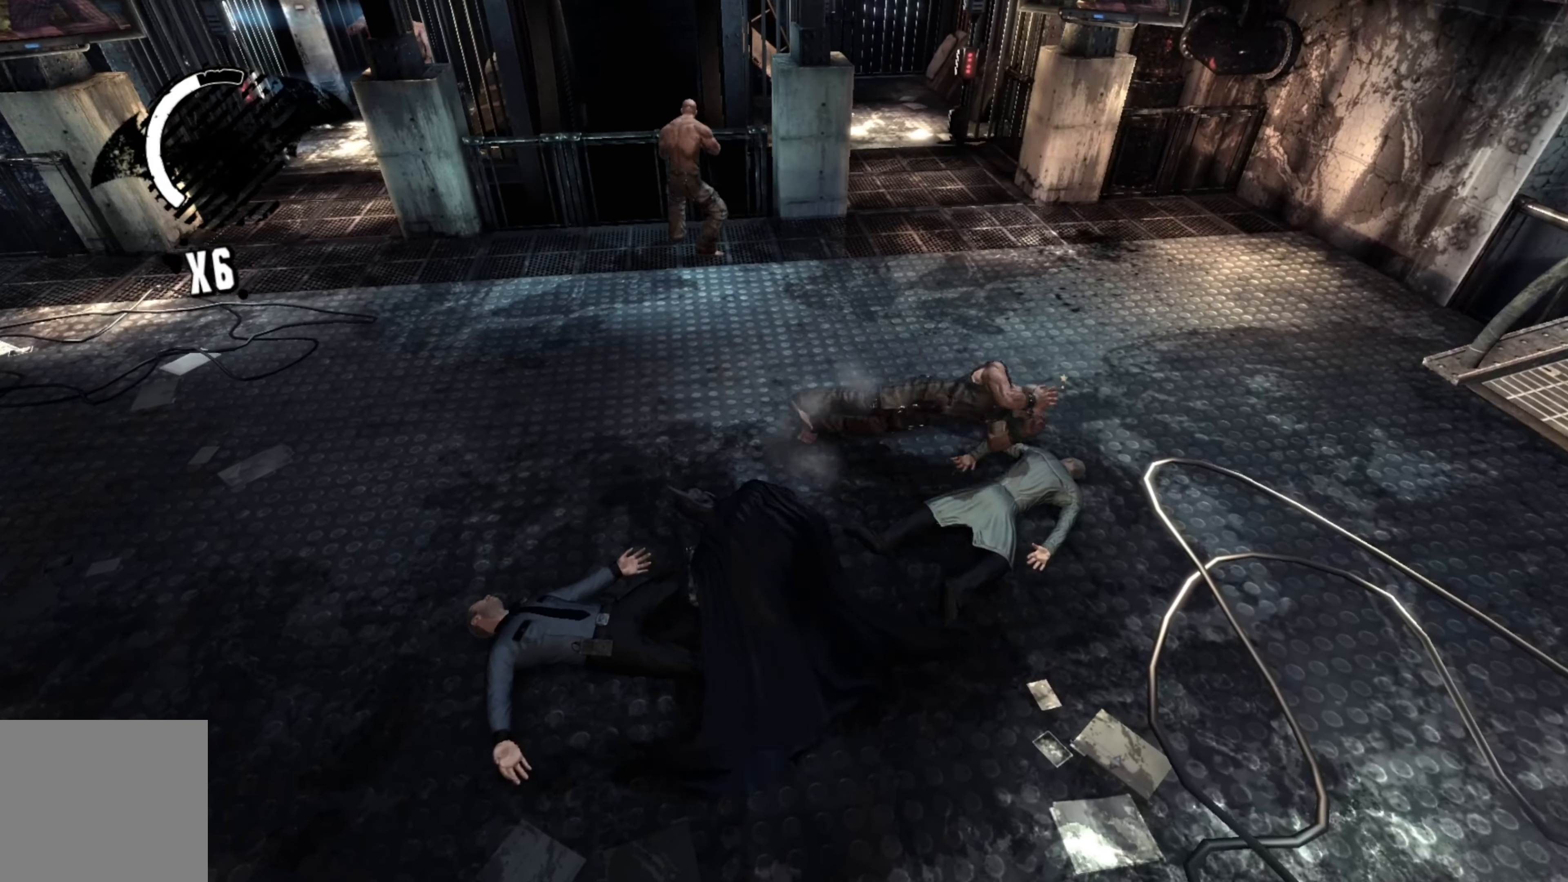
{"buttons": [], "left_stick": "up", "right_stick": "center", "events": [[140, "X", "down"], [260, "X", "up"]]}
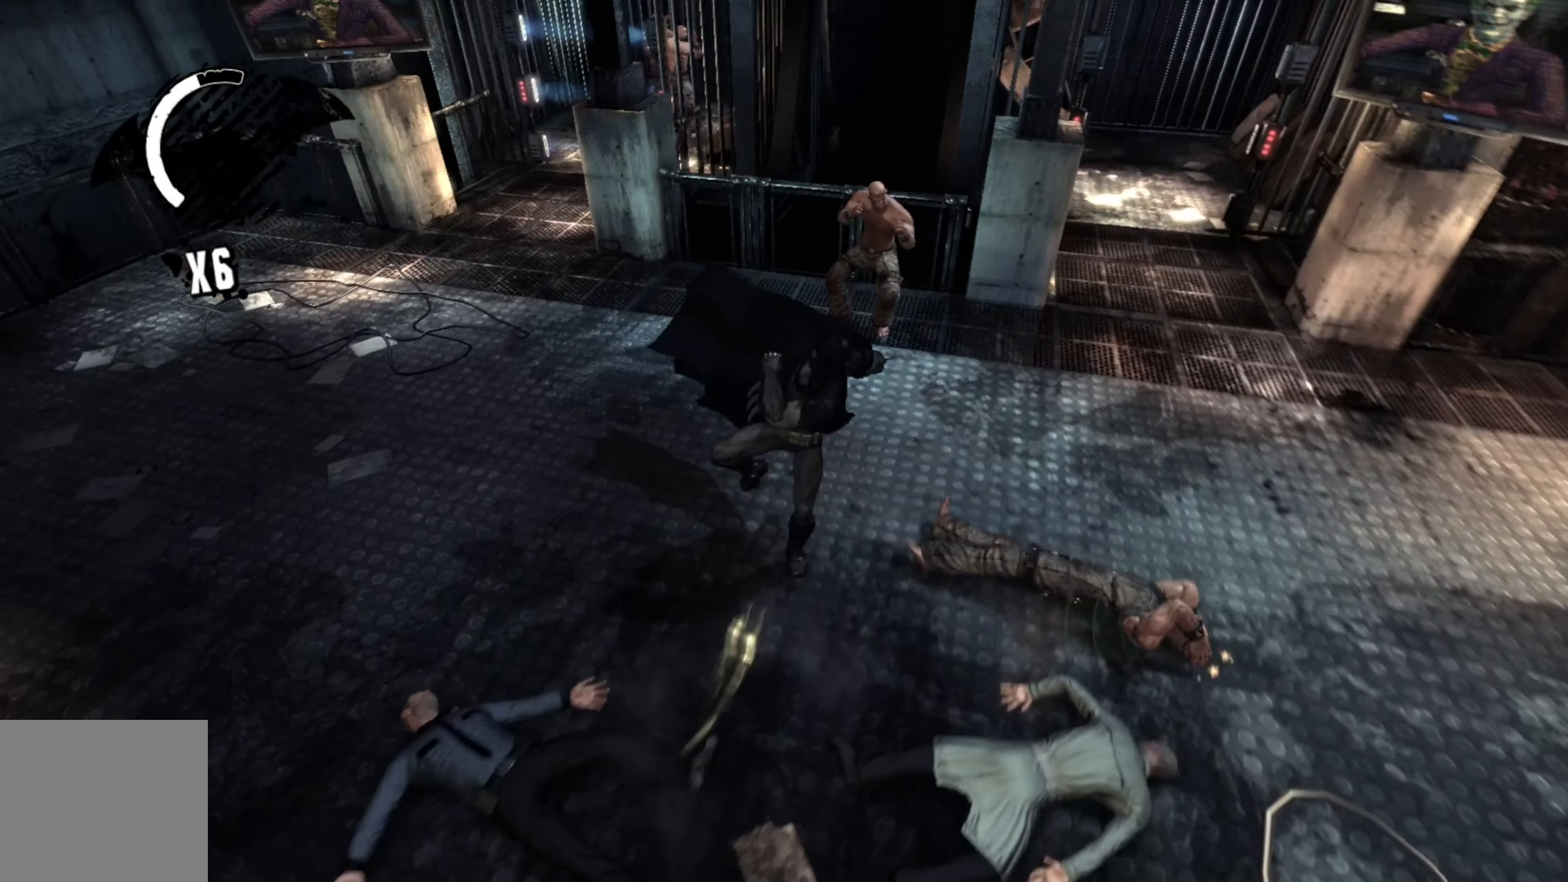
{"buttons": [], "left_stick": "down-left", "right_stick": "center", "events": [[360, "left_stick", "left"], [460, "left_stick", "down-left"]]}
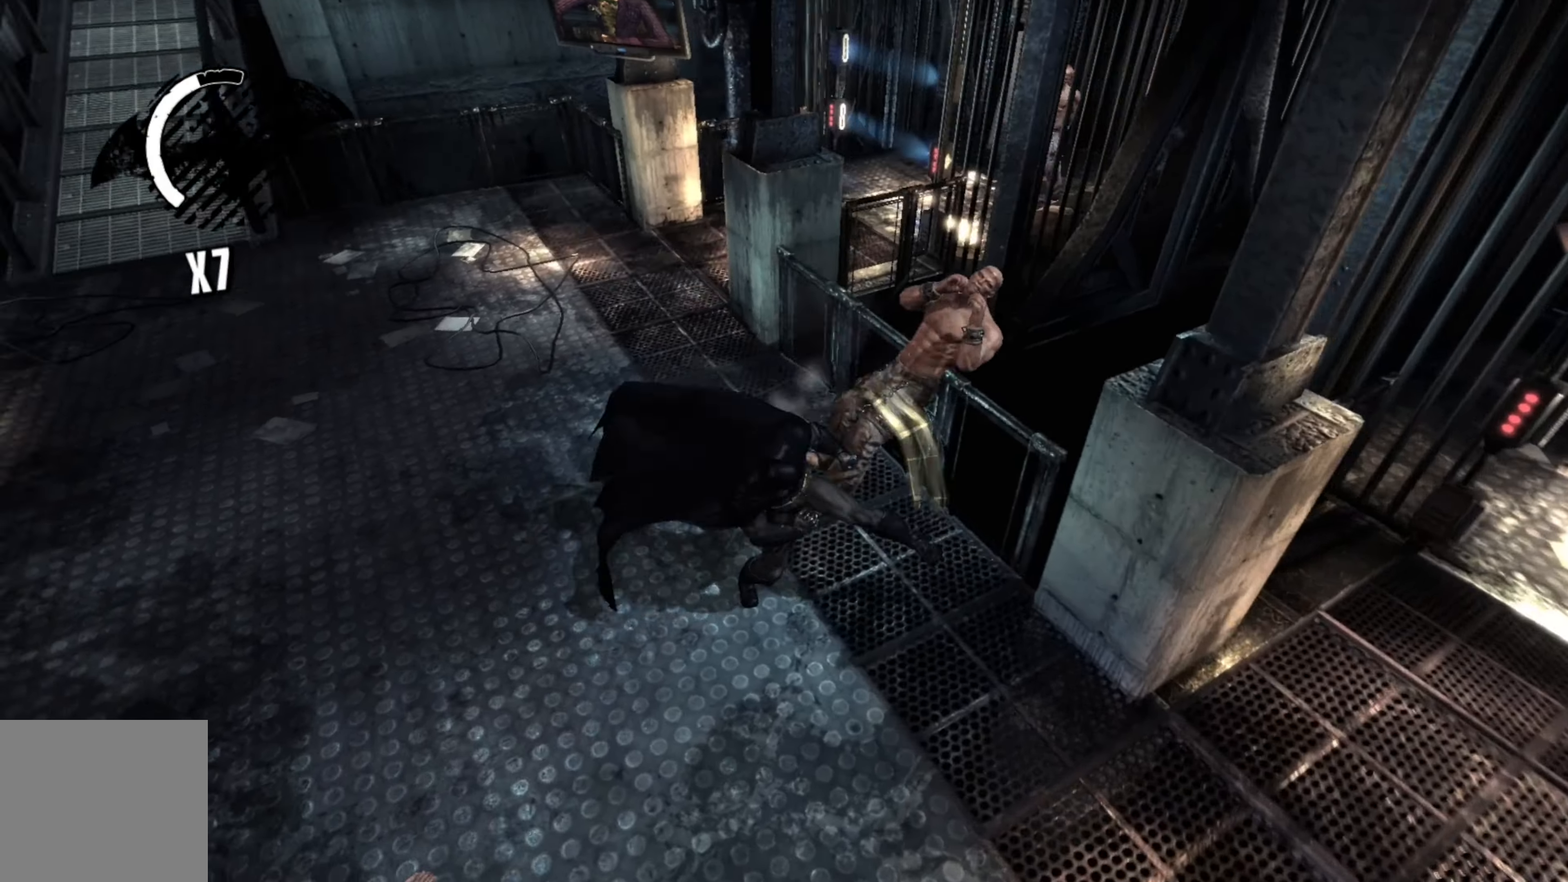
{"buttons": [], "left_stick": "down-left", "right_stick": "center", "events": [[320, "X", "down"], [460, "X", "up"]]}
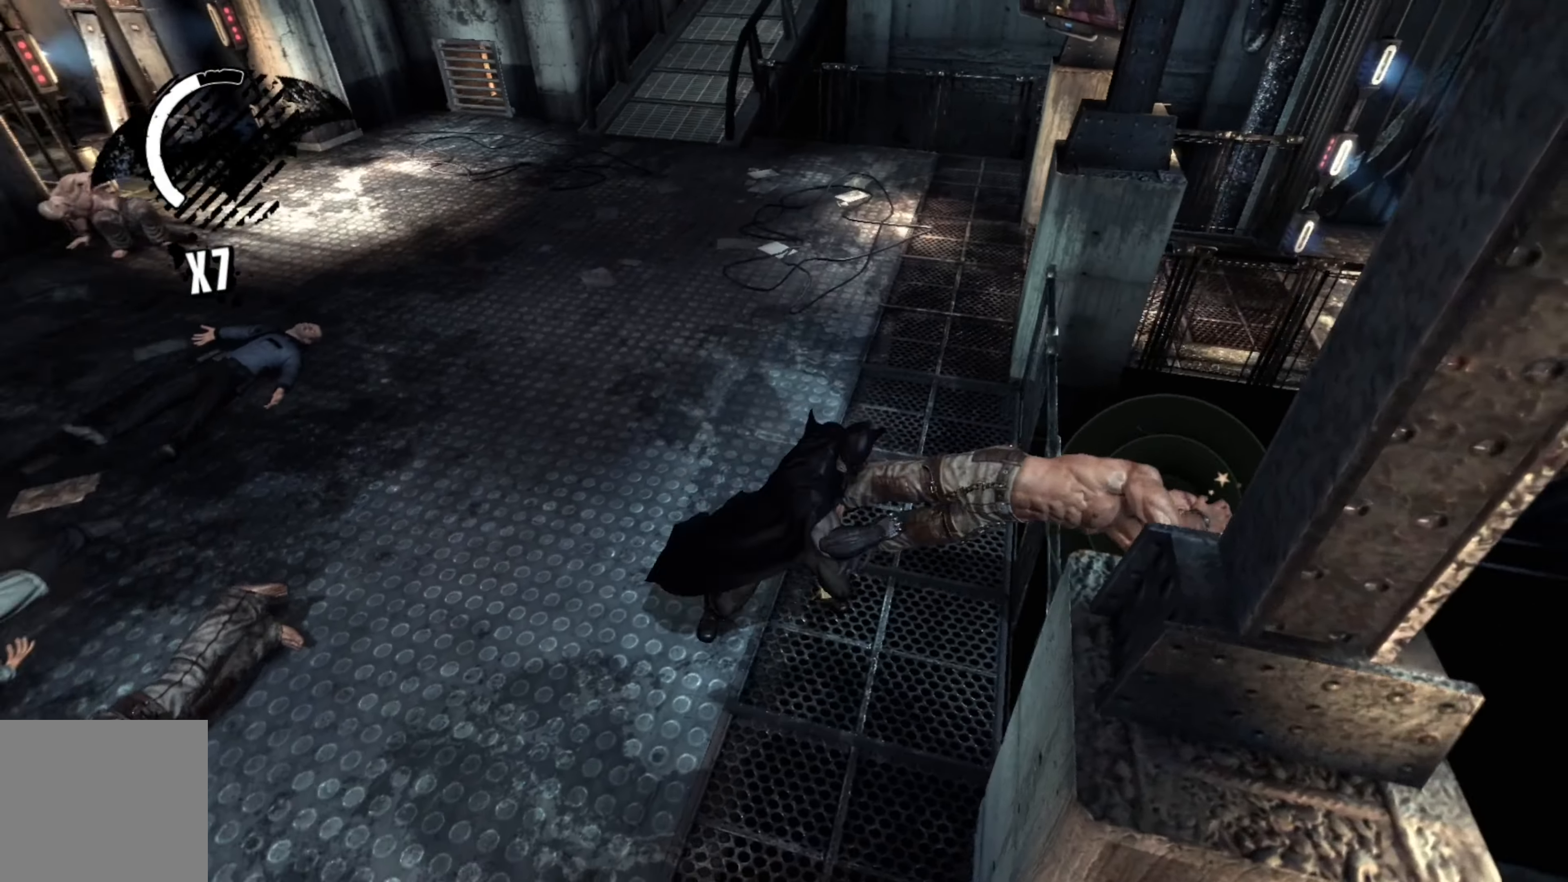
{"buttons": [], "left_stick": "left", "right_stick": "center", "events": [[40, "left_stick", "left"]]}
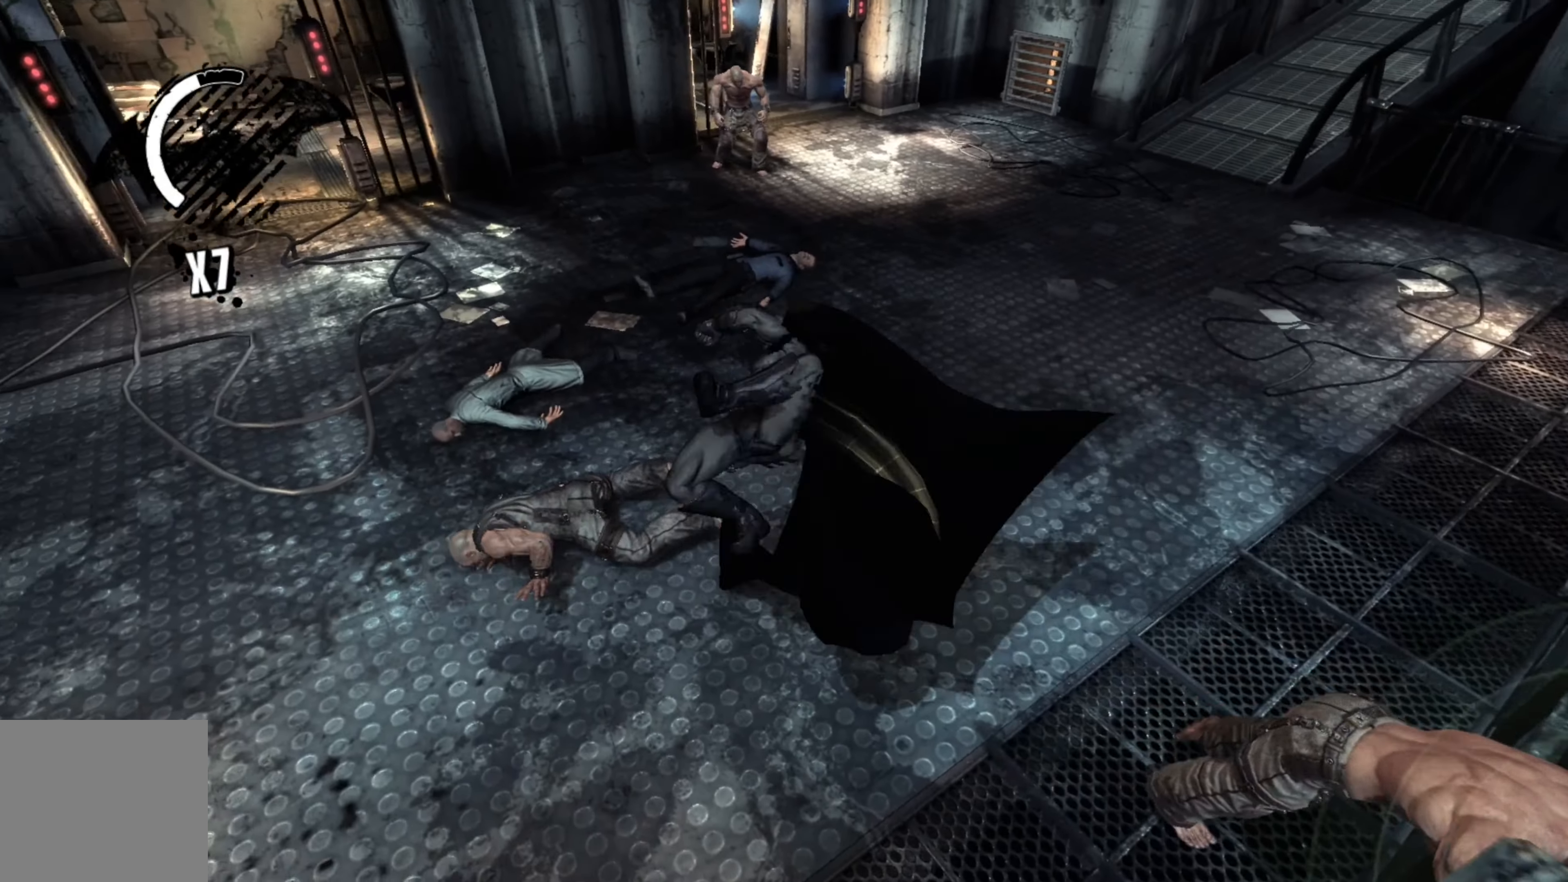
{"buttons": [], "left_stick": "up", "right_stick": "center", "events": [[220, "left_stick", "up"]]}
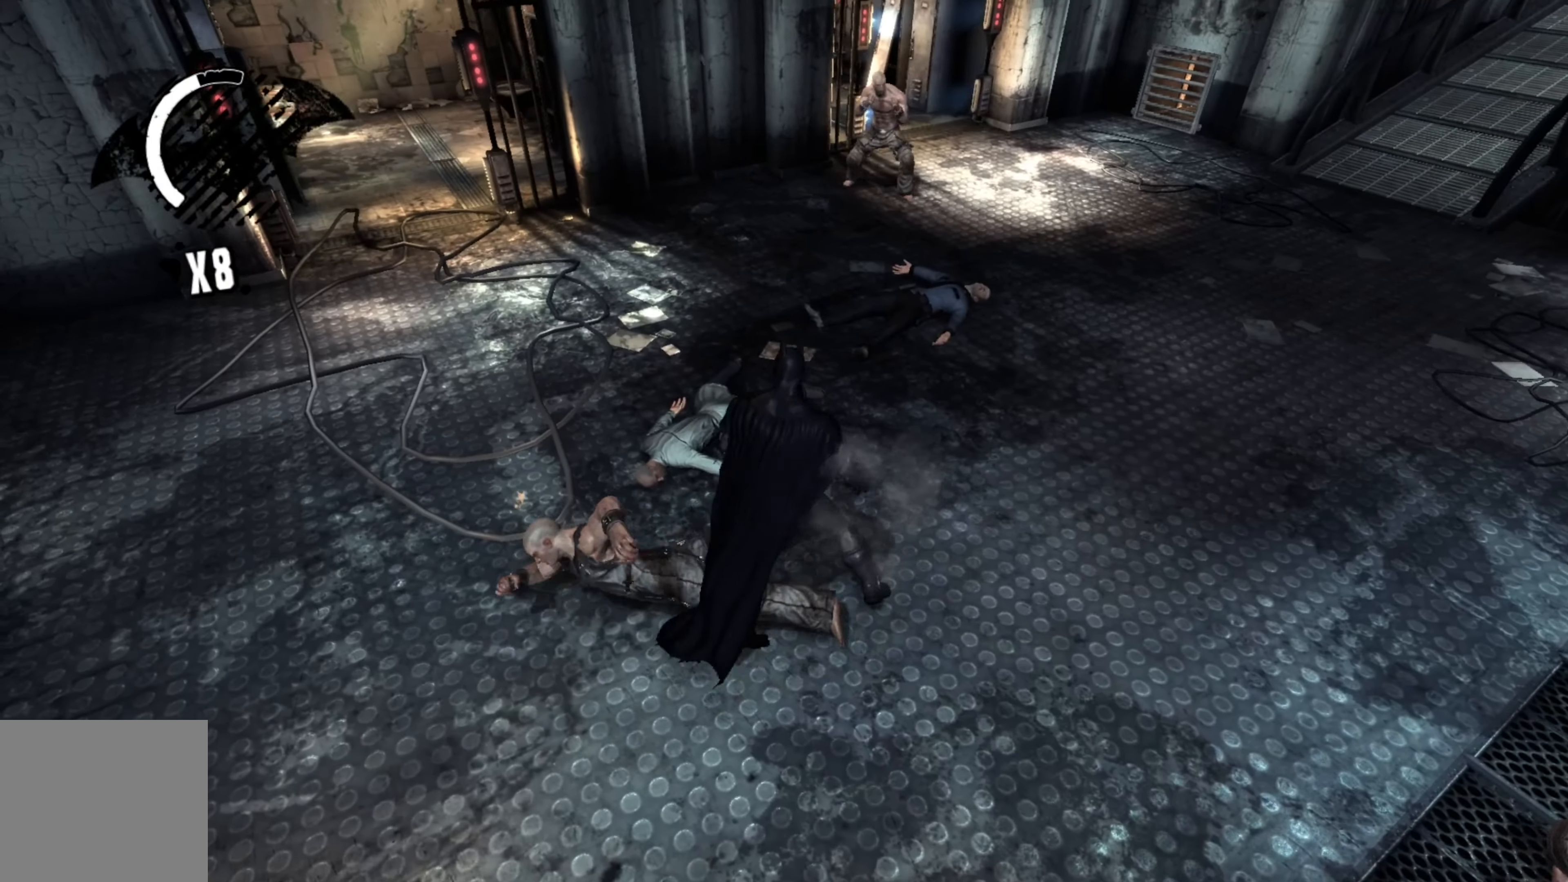
{"buttons": [], "left_stick": "up", "right_stick": "center", "events": [[220, "A", "down"], [380, "A", "up"]]}
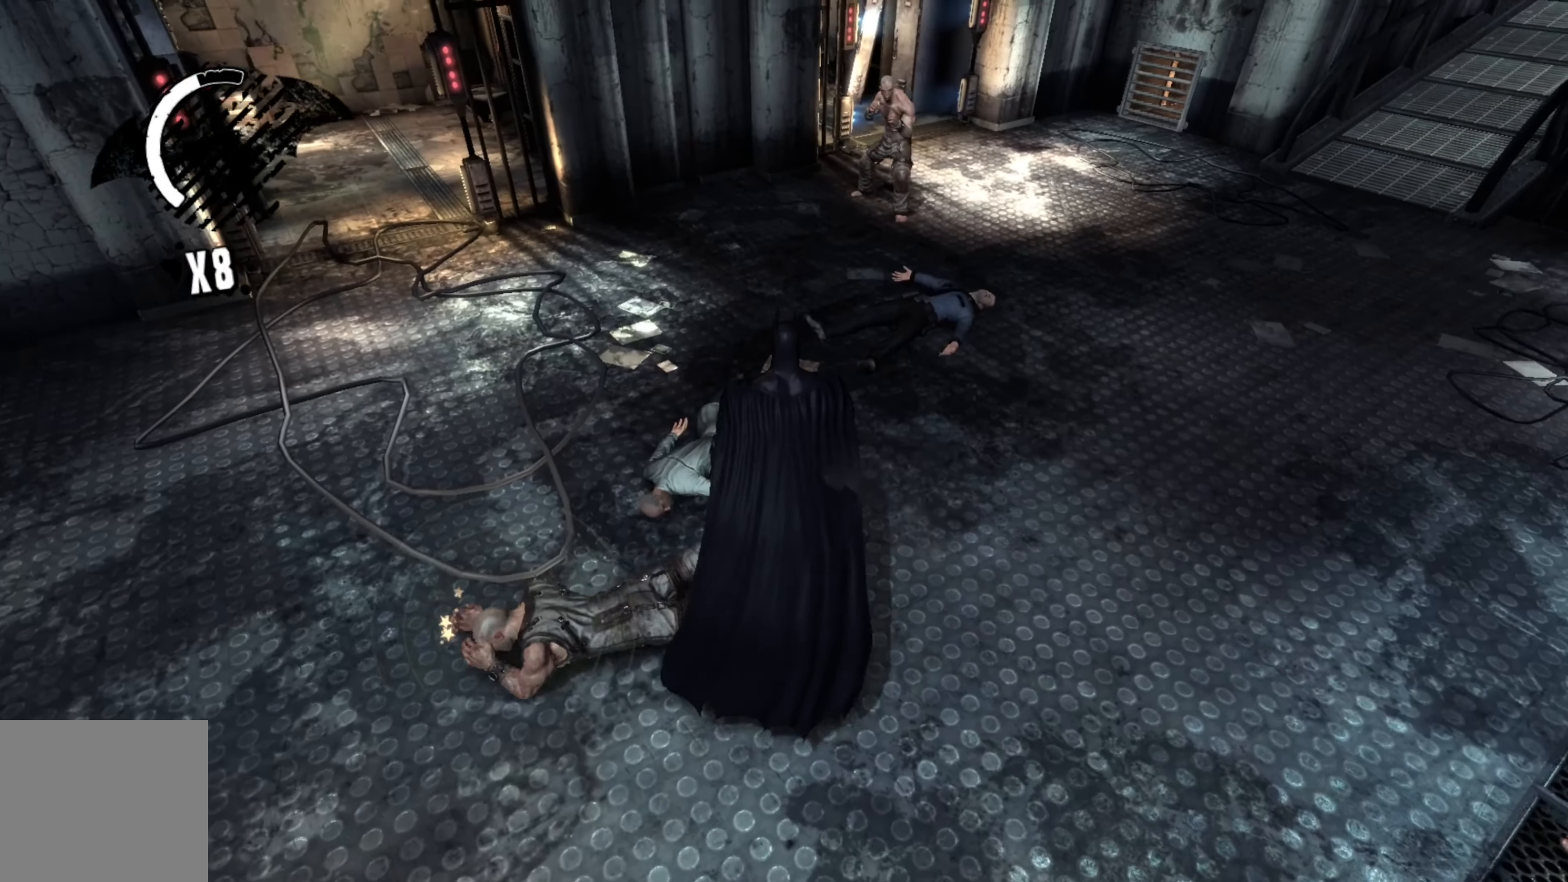
{"buttons": [], "left_stick": "up-right", "right_stick": "center", "events": [[100, "A", "down"], [200, "A", "up"], [440, "left_stick", "up-right"]]}
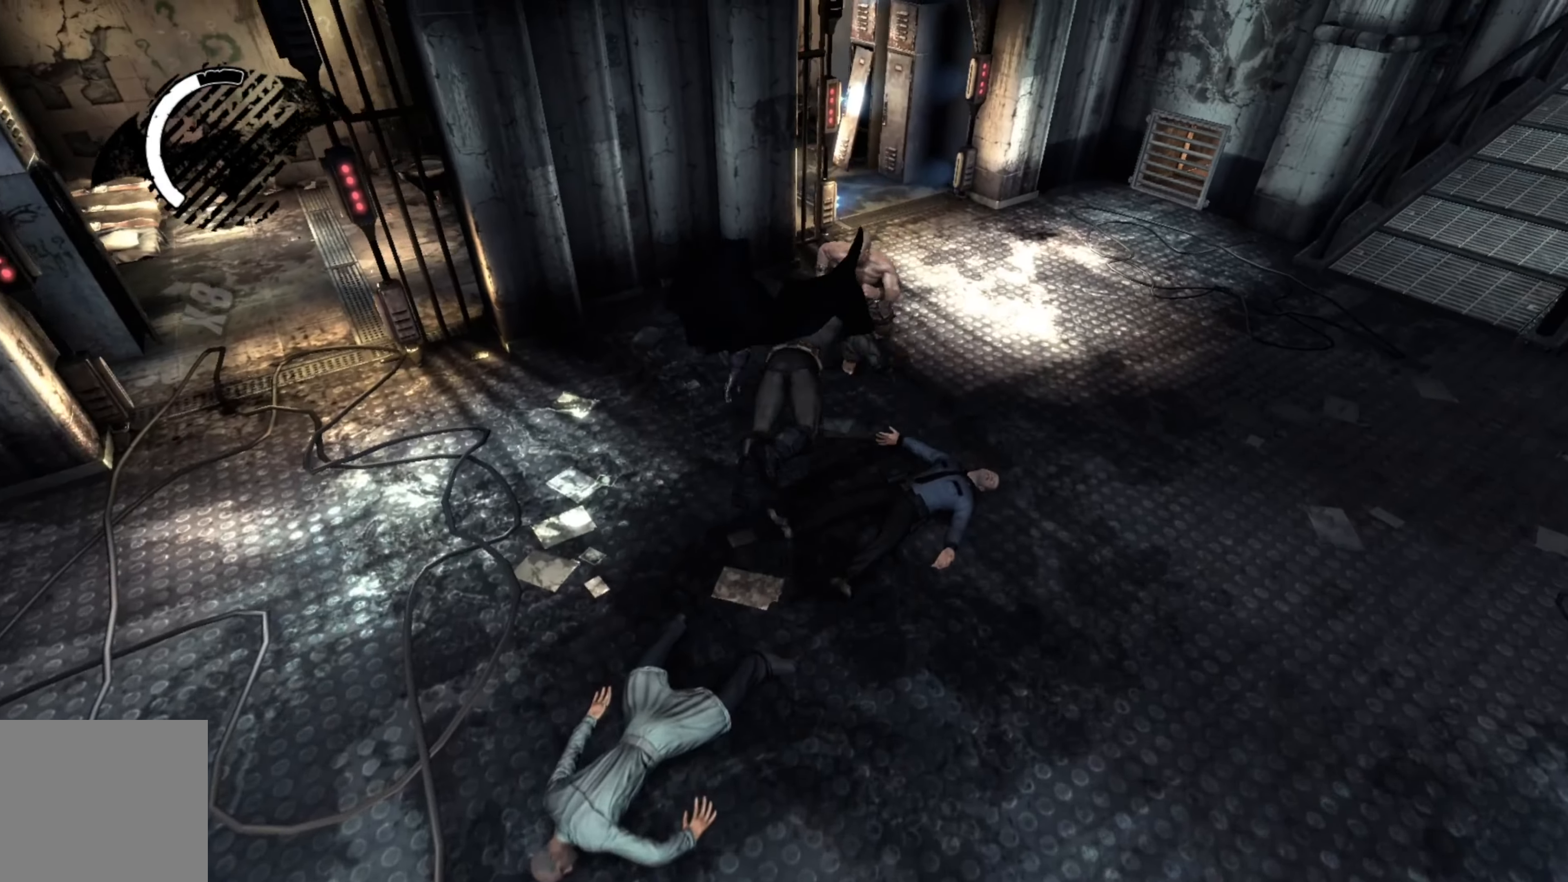
{"buttons": [], "left_stick": "right", "right_stick": "center", "events": [[260, "X", "down"], [380, "X", "up"], [460, "left_stick", "right"]]}
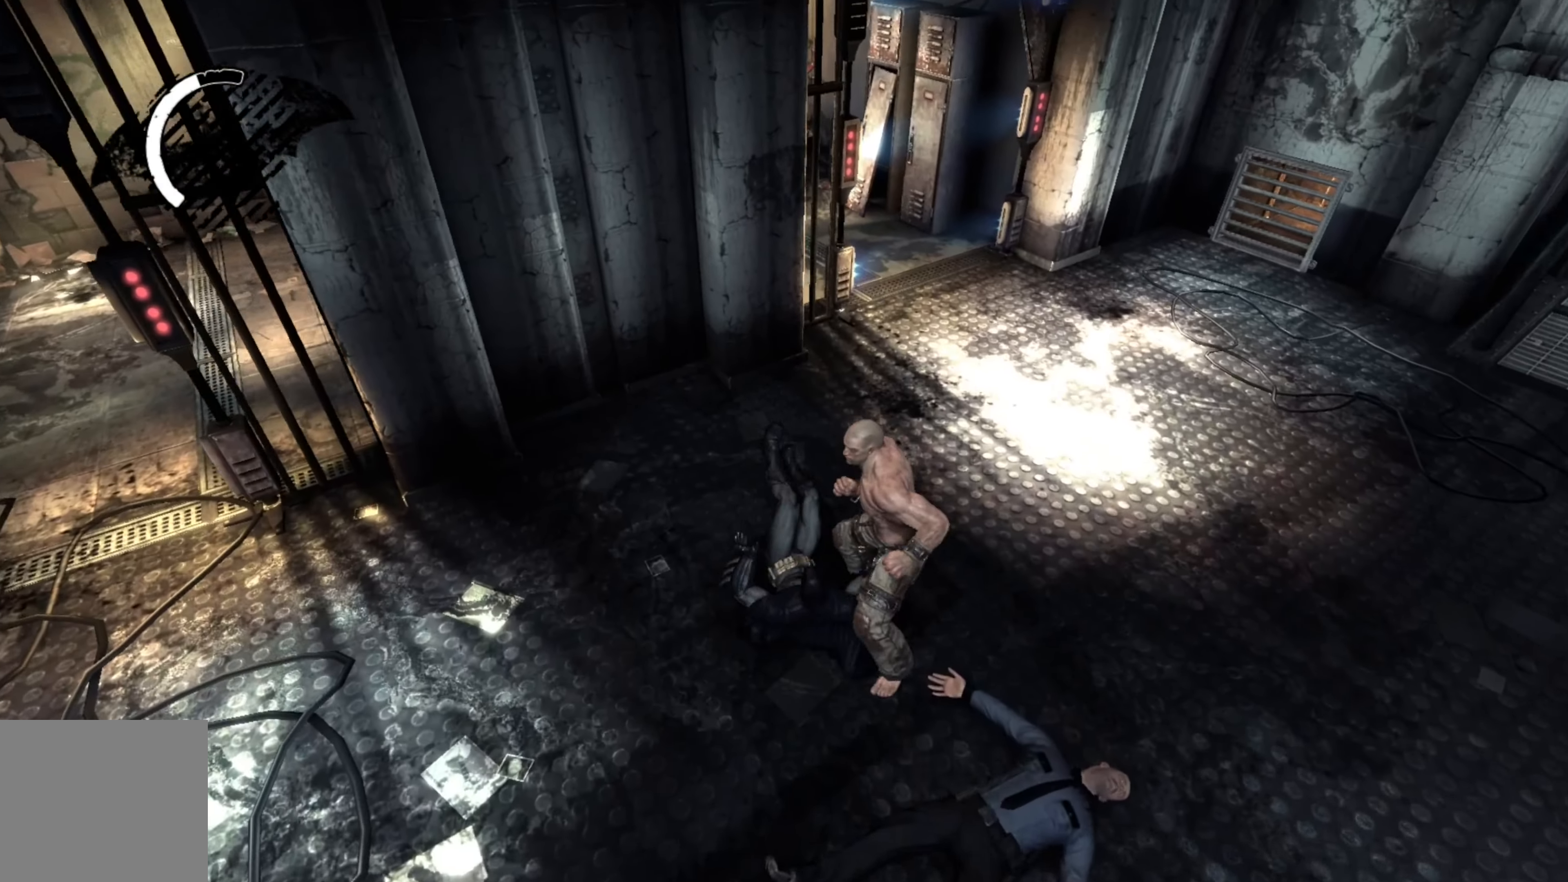
{"buttons": [], "left_stick": "down", "right_stick": "center", "events": [[120, "left_stick", "down-right"], [220, "X", "down"], [360, "X", "up"], [400, "left_stick", "down"]]}
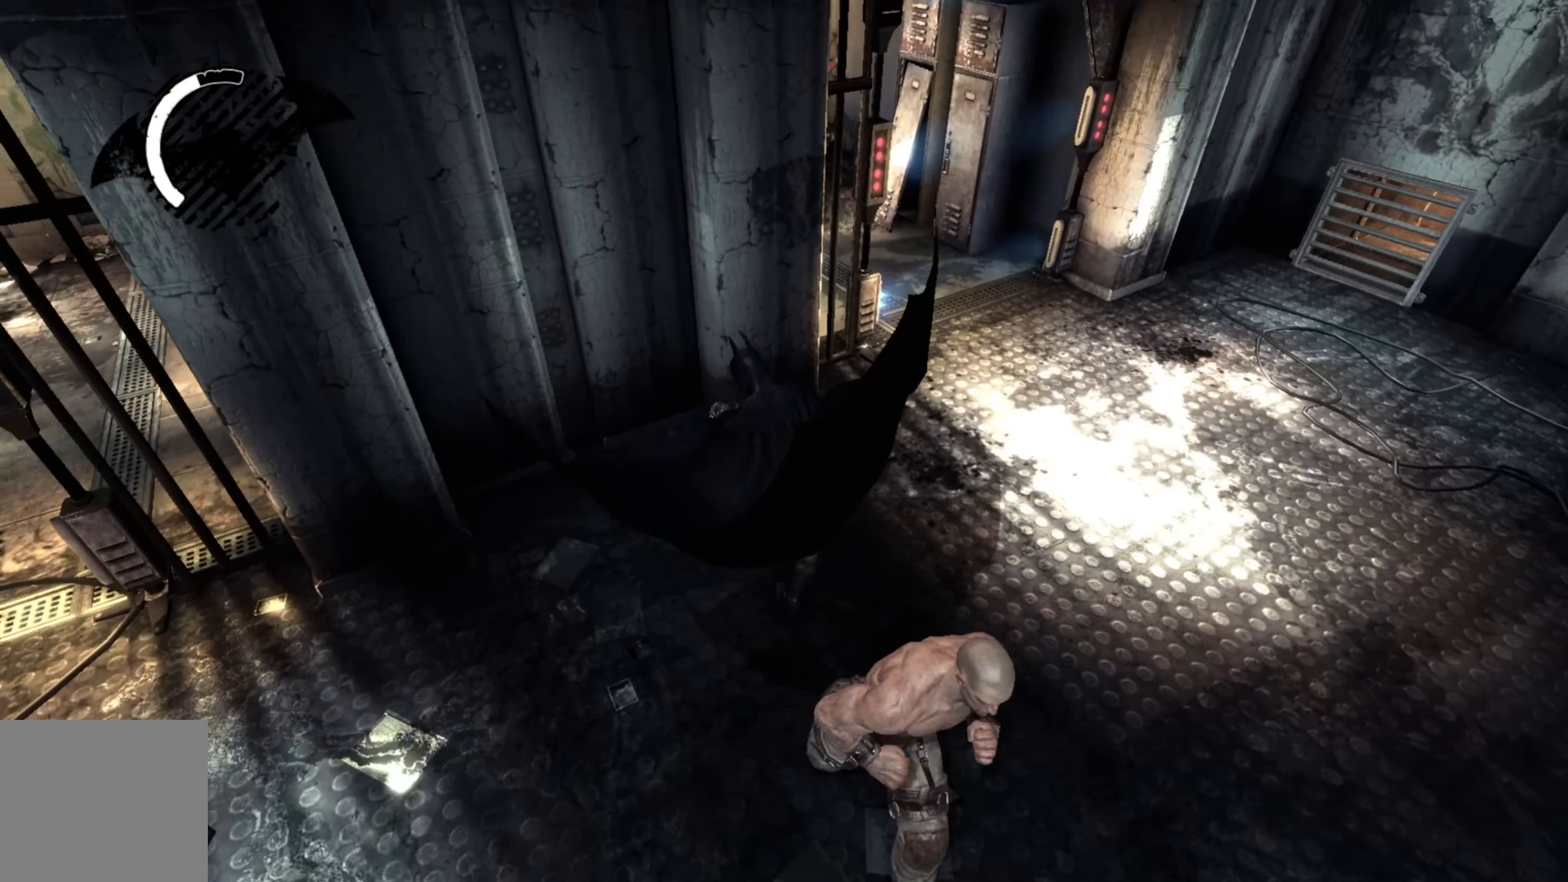
{"buttons": [], "left_stick": "down", "right_stick": "center", "events": []}
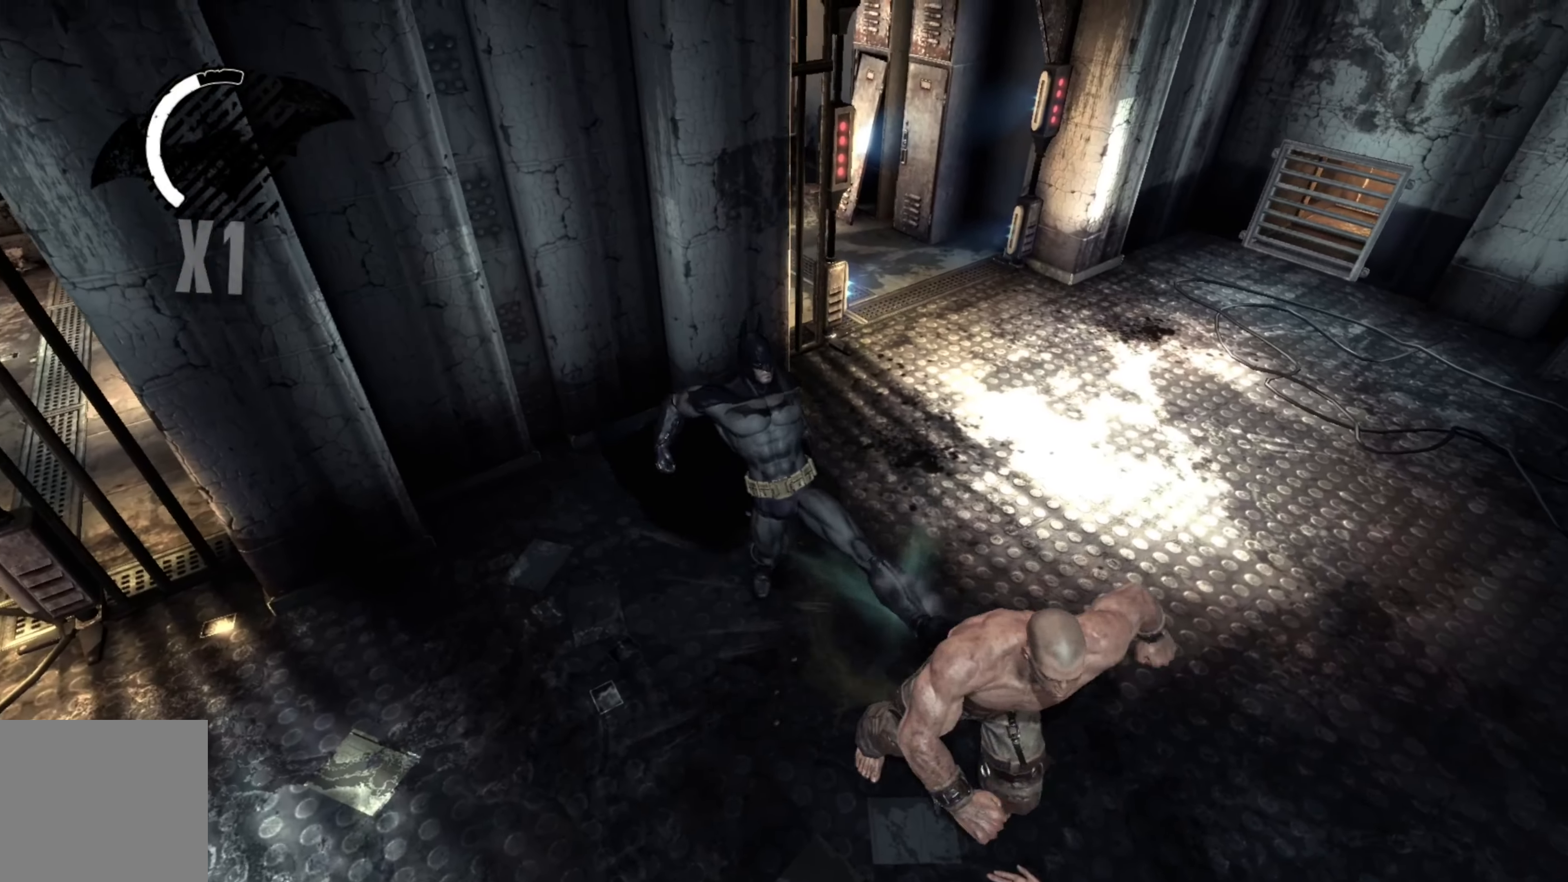
{"buttons": [], "left_stick": "down-right", "right_stick": "center", "events": [[60, "left_stick", "down-right"]]}
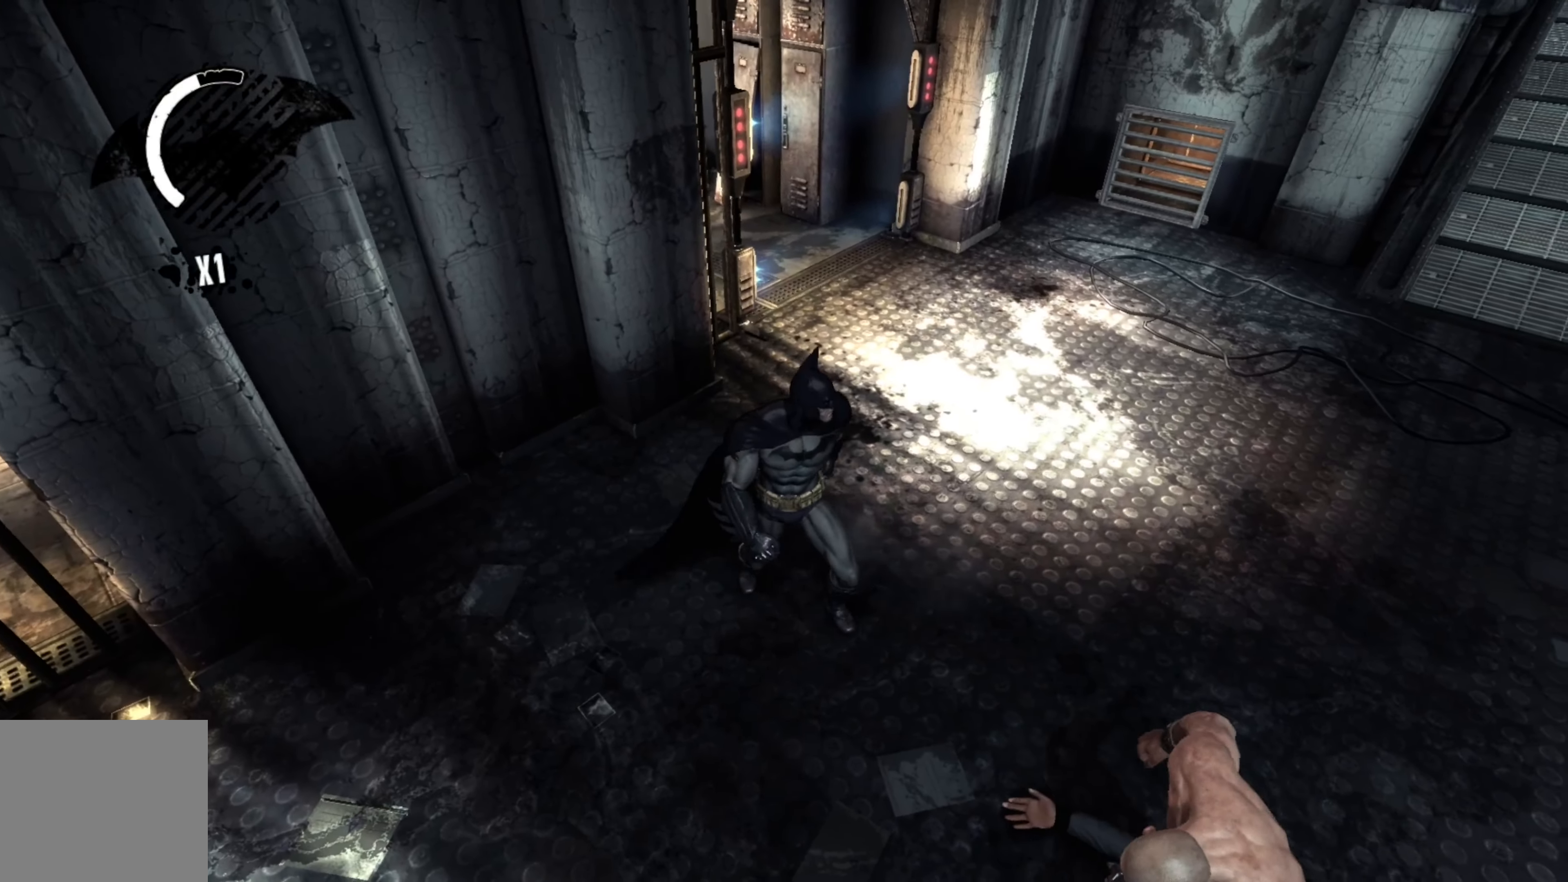
{"buttons": [], "left_stick": "center", "right_stick": "center", "events": [[60, "R1", "down"], [60, "left_stick", "center"], [220, "R1", "up"]]}
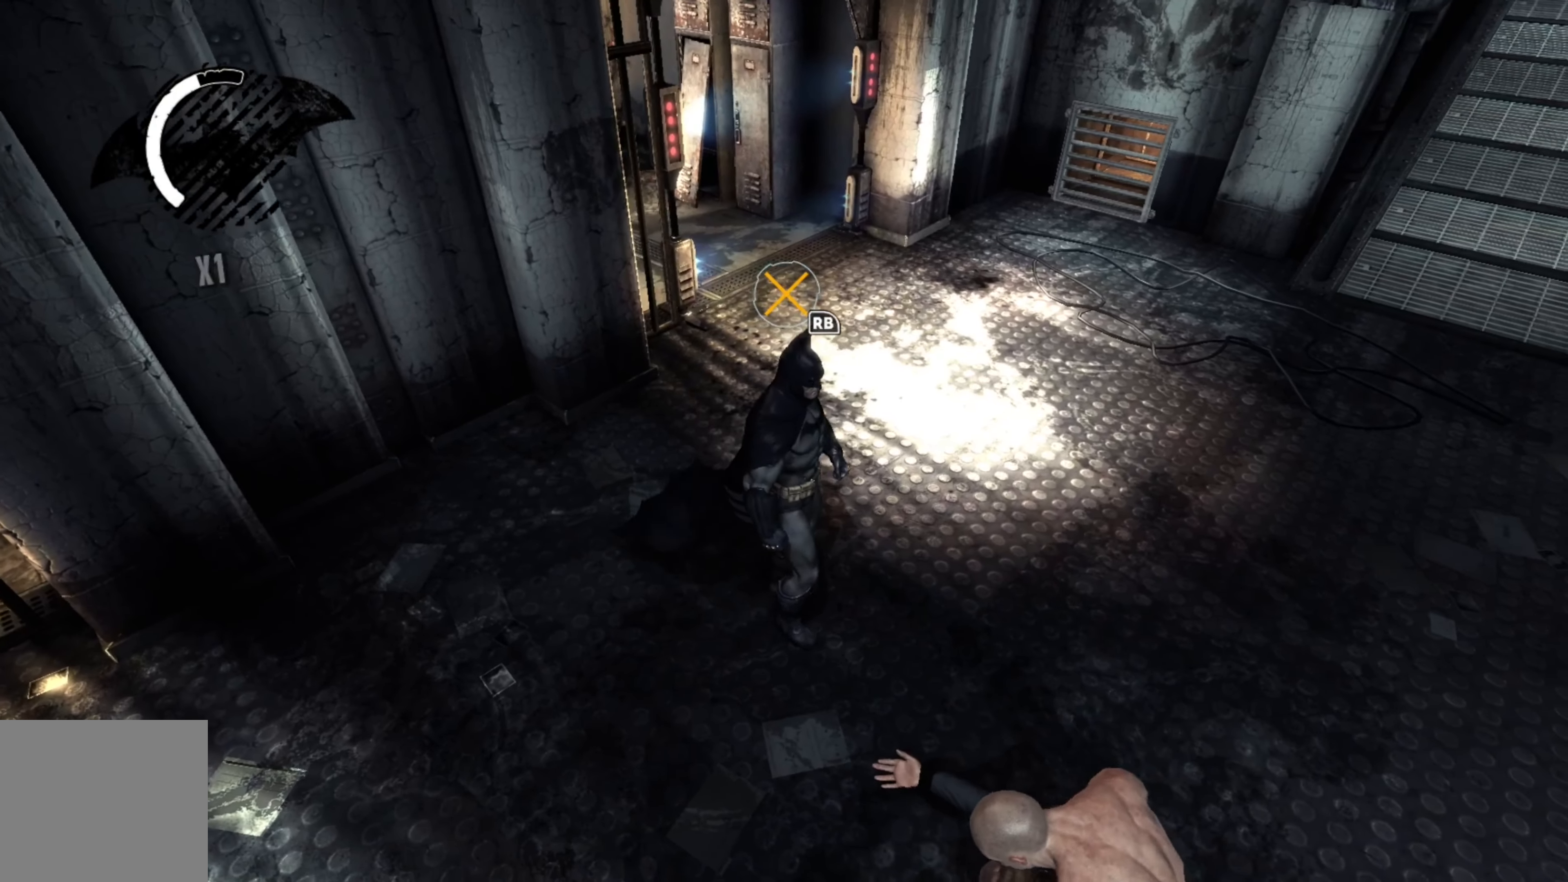
{"buttons": [], "left_stick": "right", "right_stick": "center", "events": [[460, "left_stick", "right"]]}